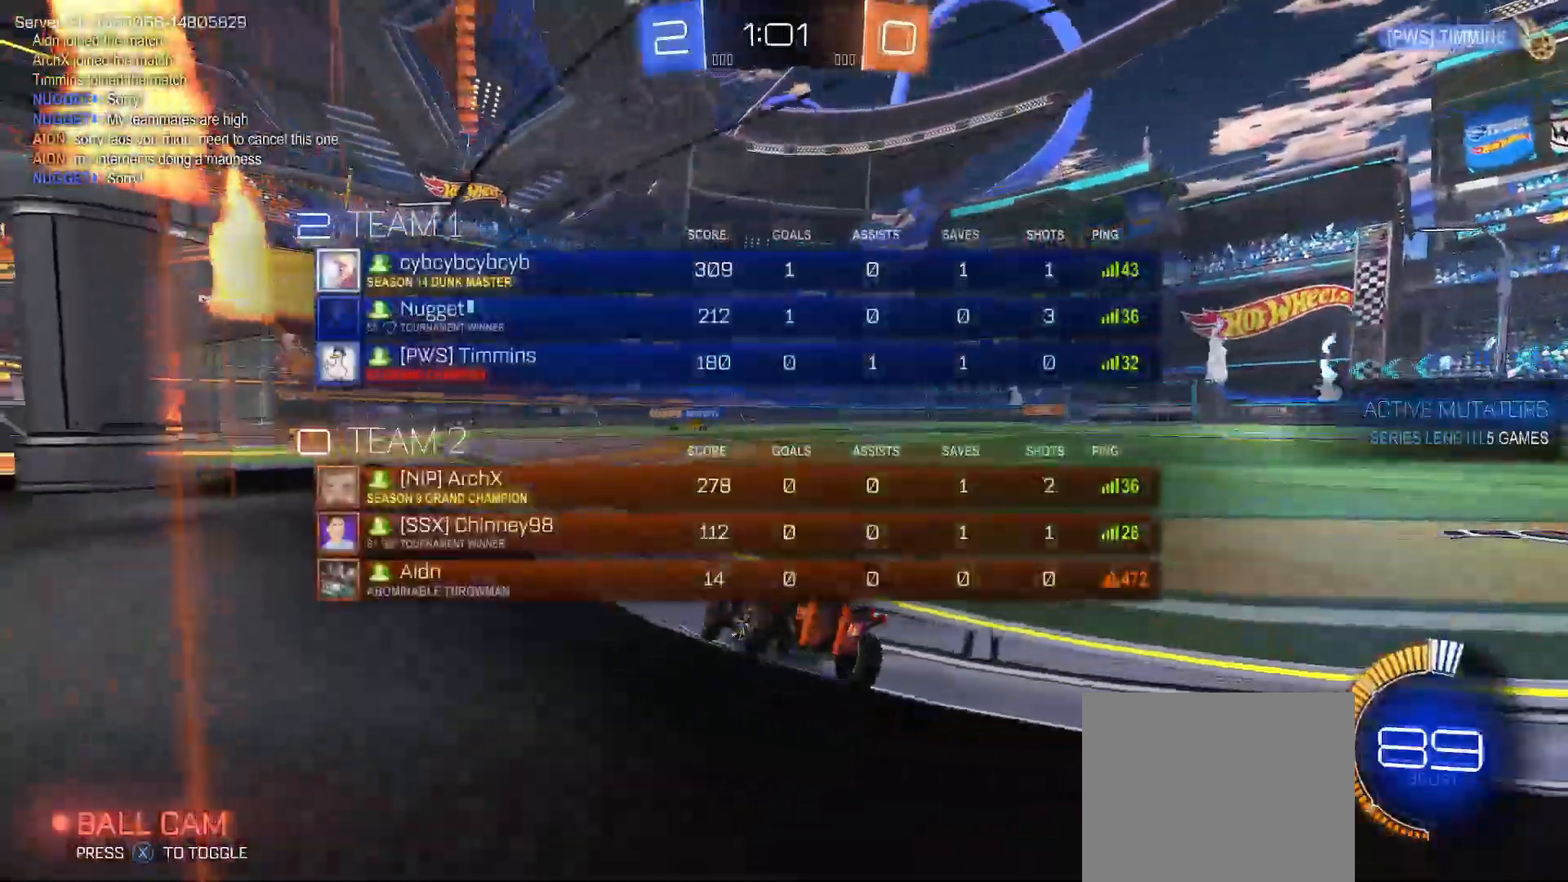
Gameplay with a controller (Xbox layout); each line is a JSON object with the inputs held at the frame after it. "events" lists button and stick changes between this image and that frame as [ms after this image, input, new state], when the widget could be followed in between.
{"buttons": ["B", "R2"], "left_stick": "right", "right_stick": "center", "events": [[500, "B", "down"]]}
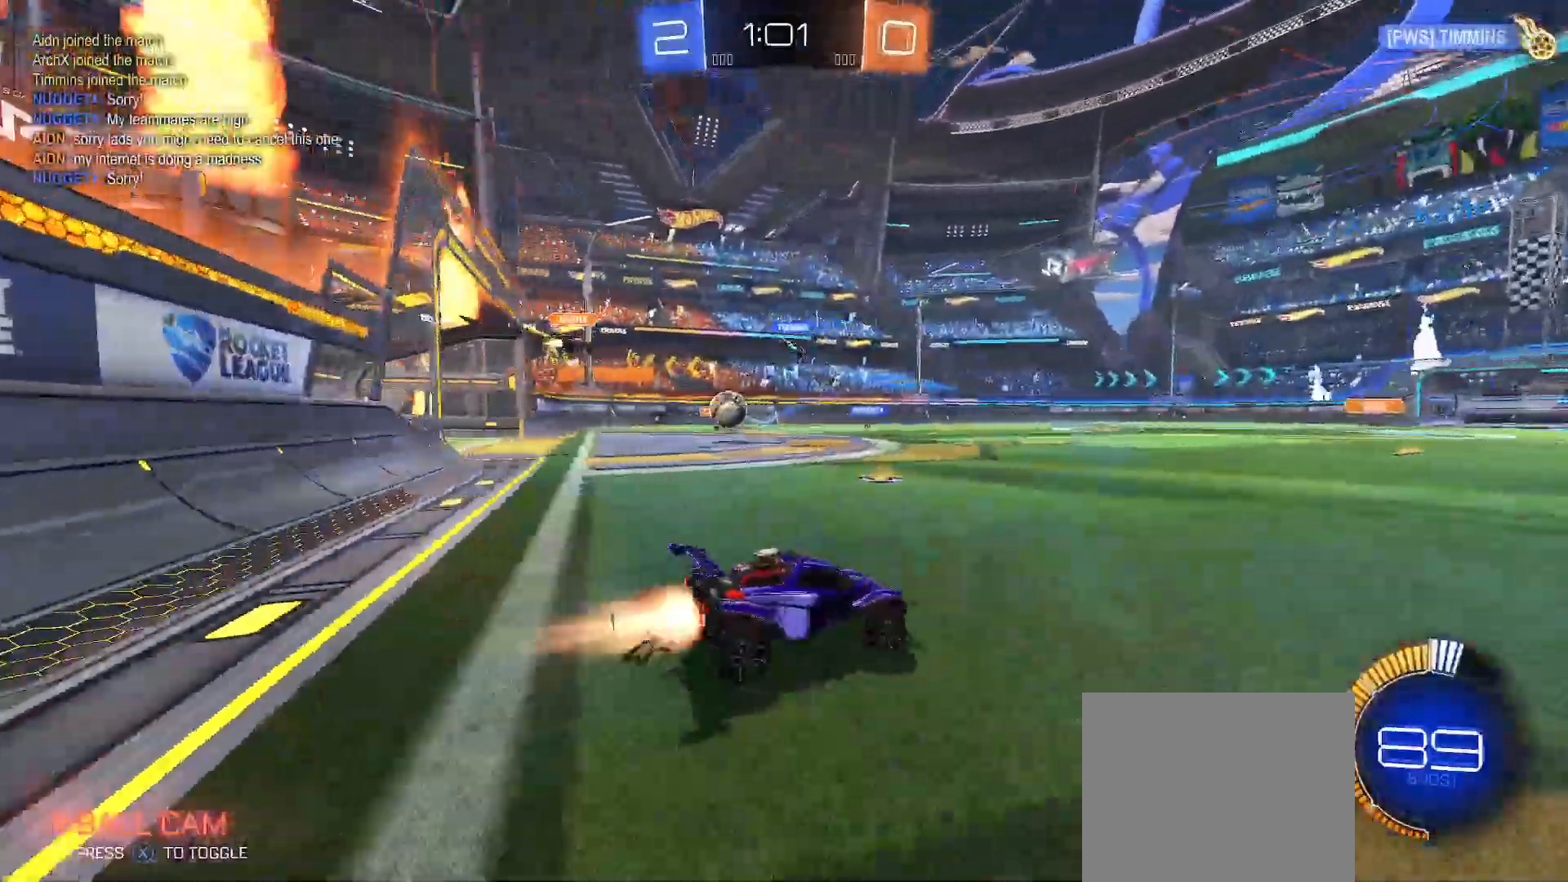
{"buttons": ["R2"], "left_stick": "center", "right_stick": "center", "events": [[217, "B", "up"], [417, "left_stick", "center"]]}
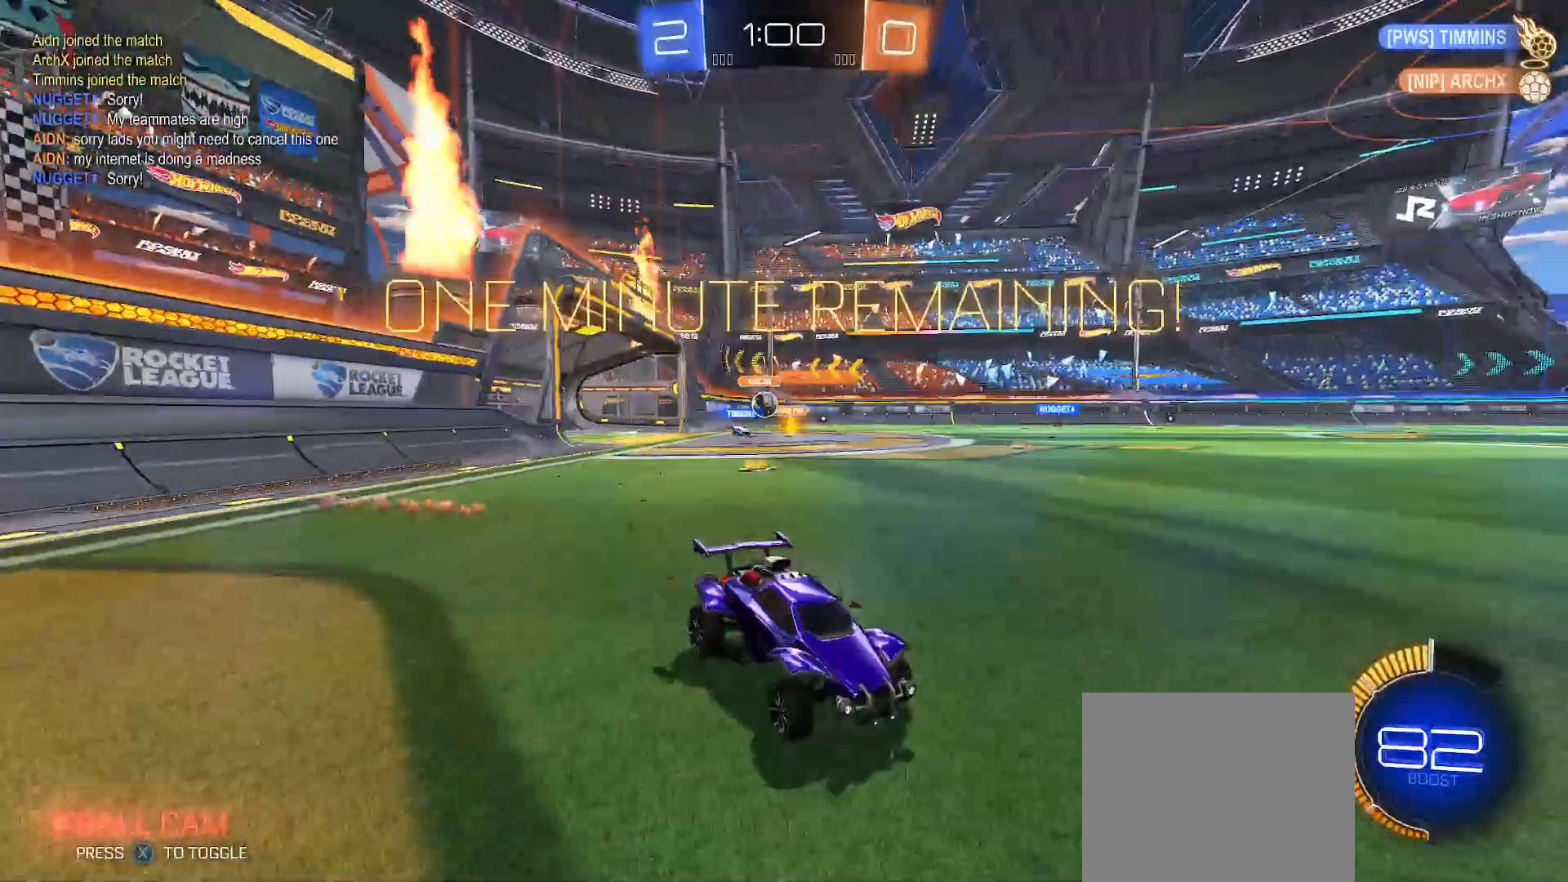
{"buttons": ["B", "R2"], "left_stick": "left", "right_stick": "center", "events": [[183, "SELECT", "down"], [283, "SELECT", "up"], [300, "left_stick", "left"], [383, "B", "down"]]}
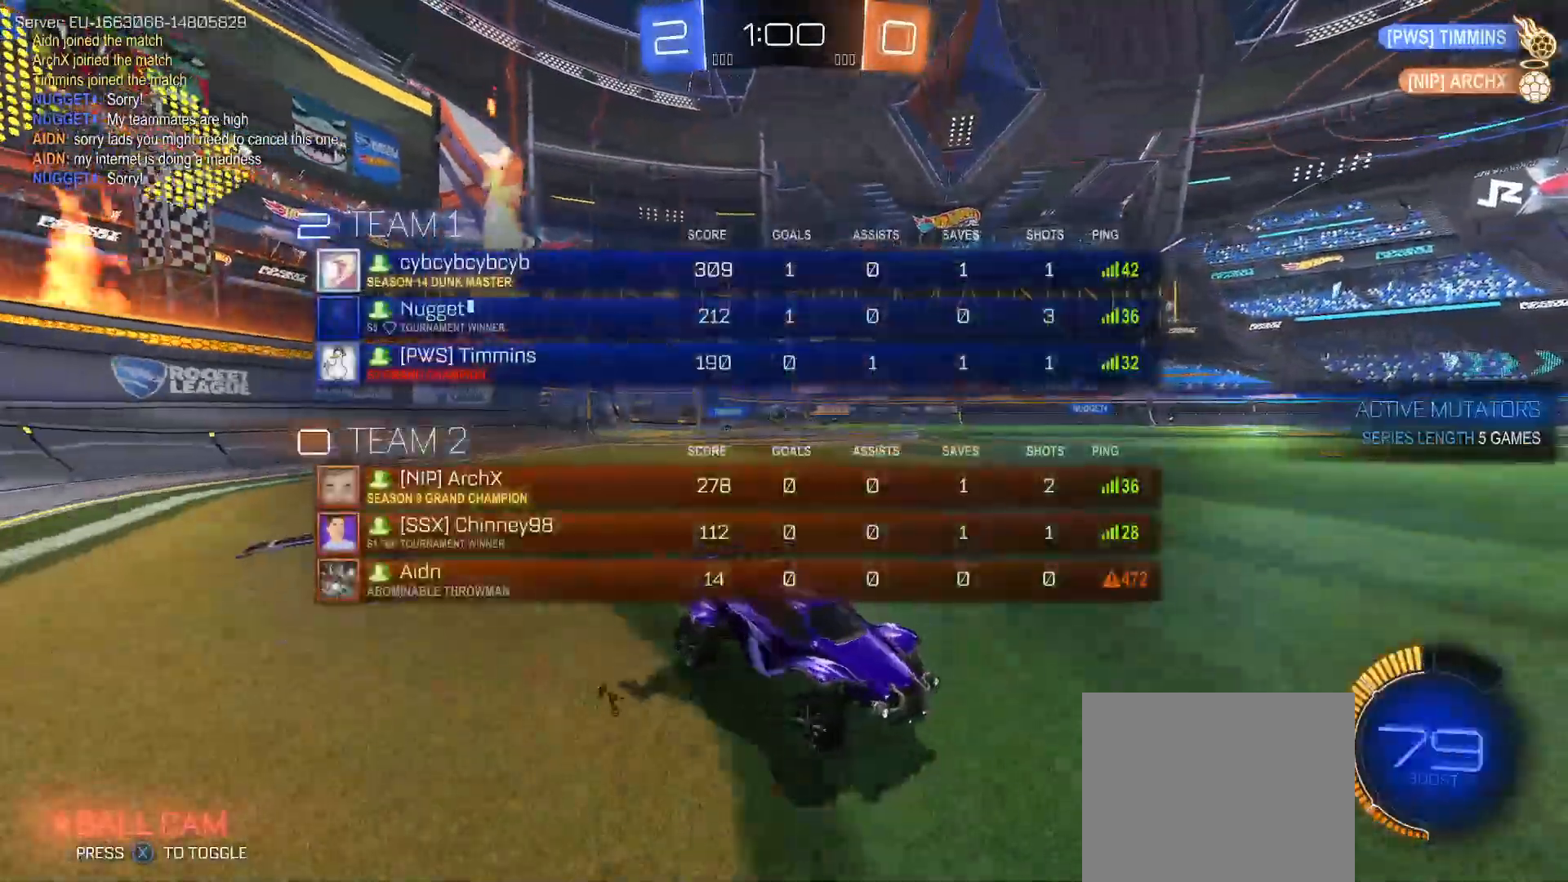
{"buttons": ["R2"], "left_stick": "up-left", "right_stick": "center", "events": [[67, "B", "up"], [133, "left_stick", "right"], [167, "SELECT", "down"], [300, "SELECT", "up"], [317, "left_stick", "up-left"]]}
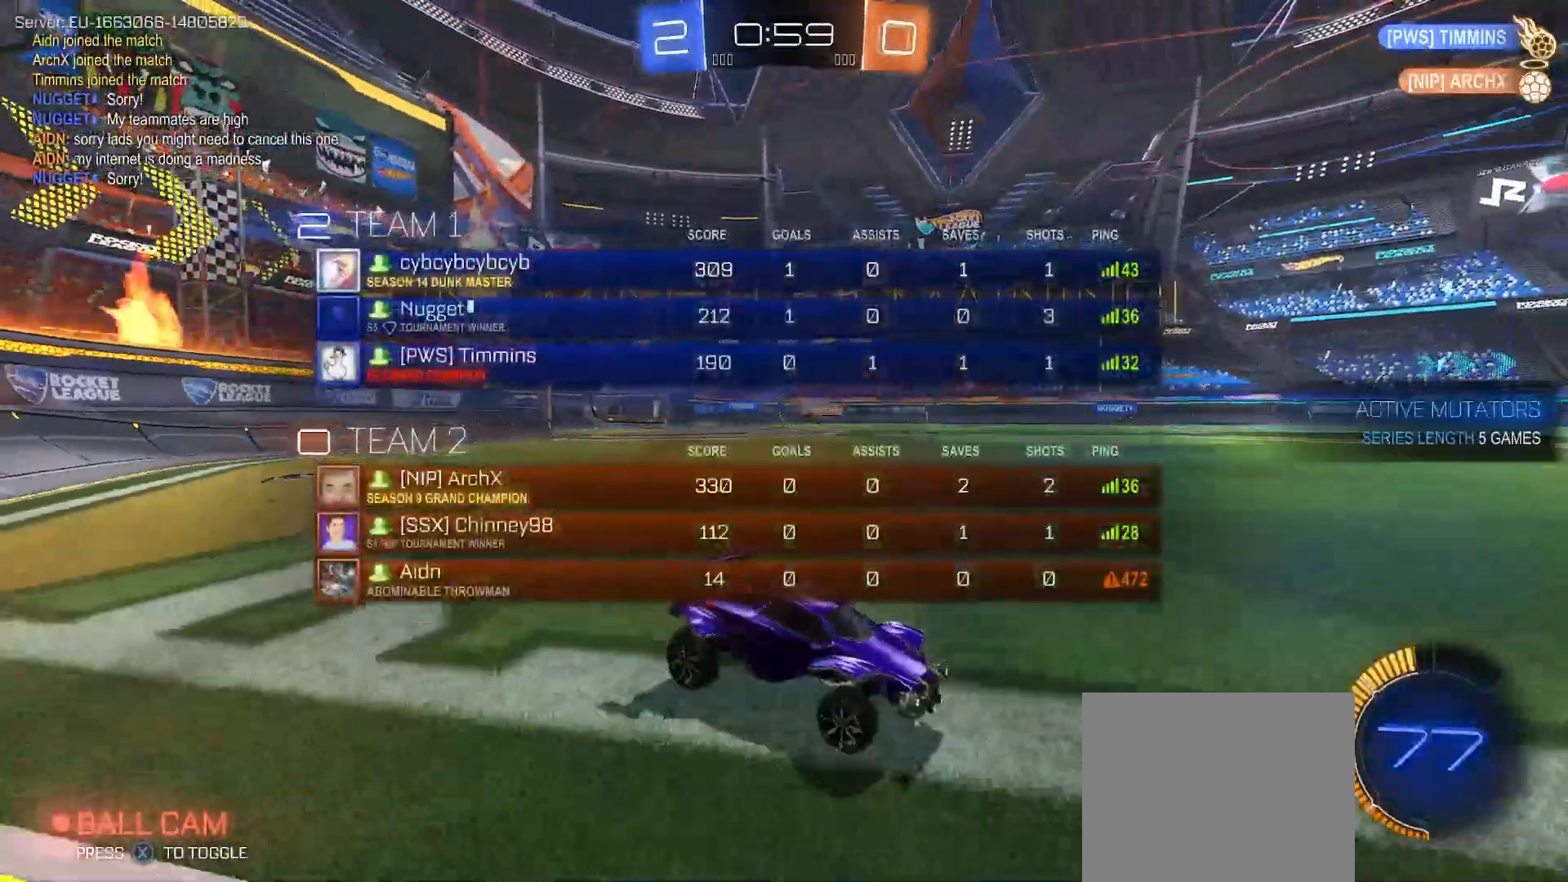
{"buttons": ["B", "Y", "R2"], "left_stick": "down-right", "right_stick": "center", "events": [[50, "B", "down"], [183, "B", "up"], [267, "A", "down"], [317, "A", "up"], [350, "left_stick", "up-right"], [367, "A", "down"], [417, "B", "down"], [417, "Y", "down"], [467, "A", "up"], [467, "left_stick", "down-right"]]}
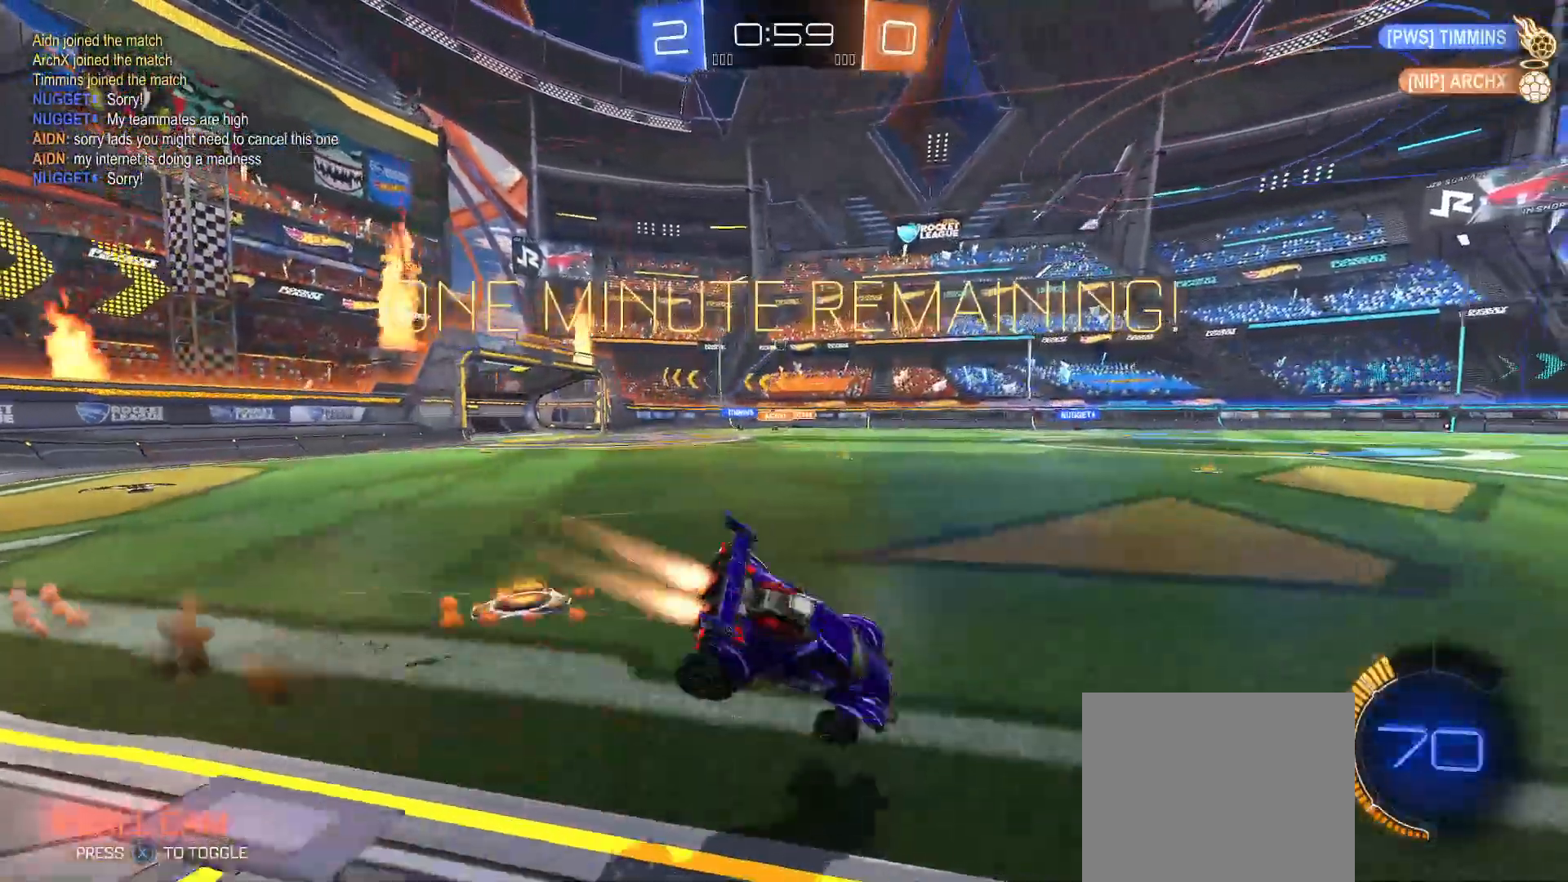
{"buttons": ["B", "Y", "R2"], "left_stick": "right", "right_stick": "center", "events": [[233, "B", "up"], [283, "B", "down"], [300, "left_stick", "right"]]}
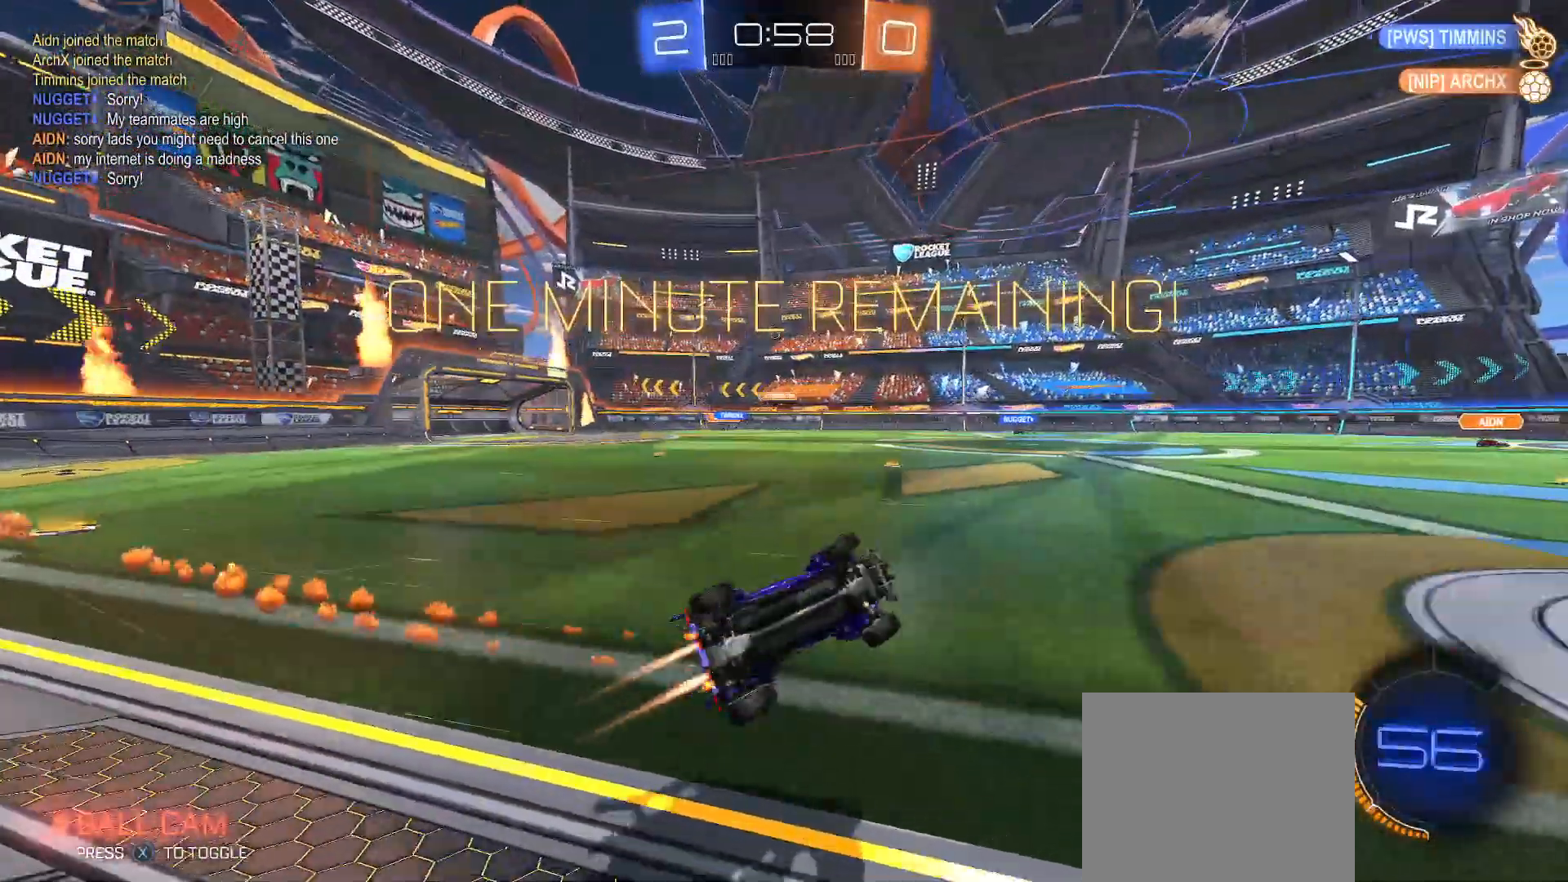
{"buttons": ["R2"], "left_stick": "right", "right_stick": "center", "events": [[117, "B", "up"], [183, "left_stick", "center"], [217, "Y", "up"], [400, "left_stick", "right"]]}
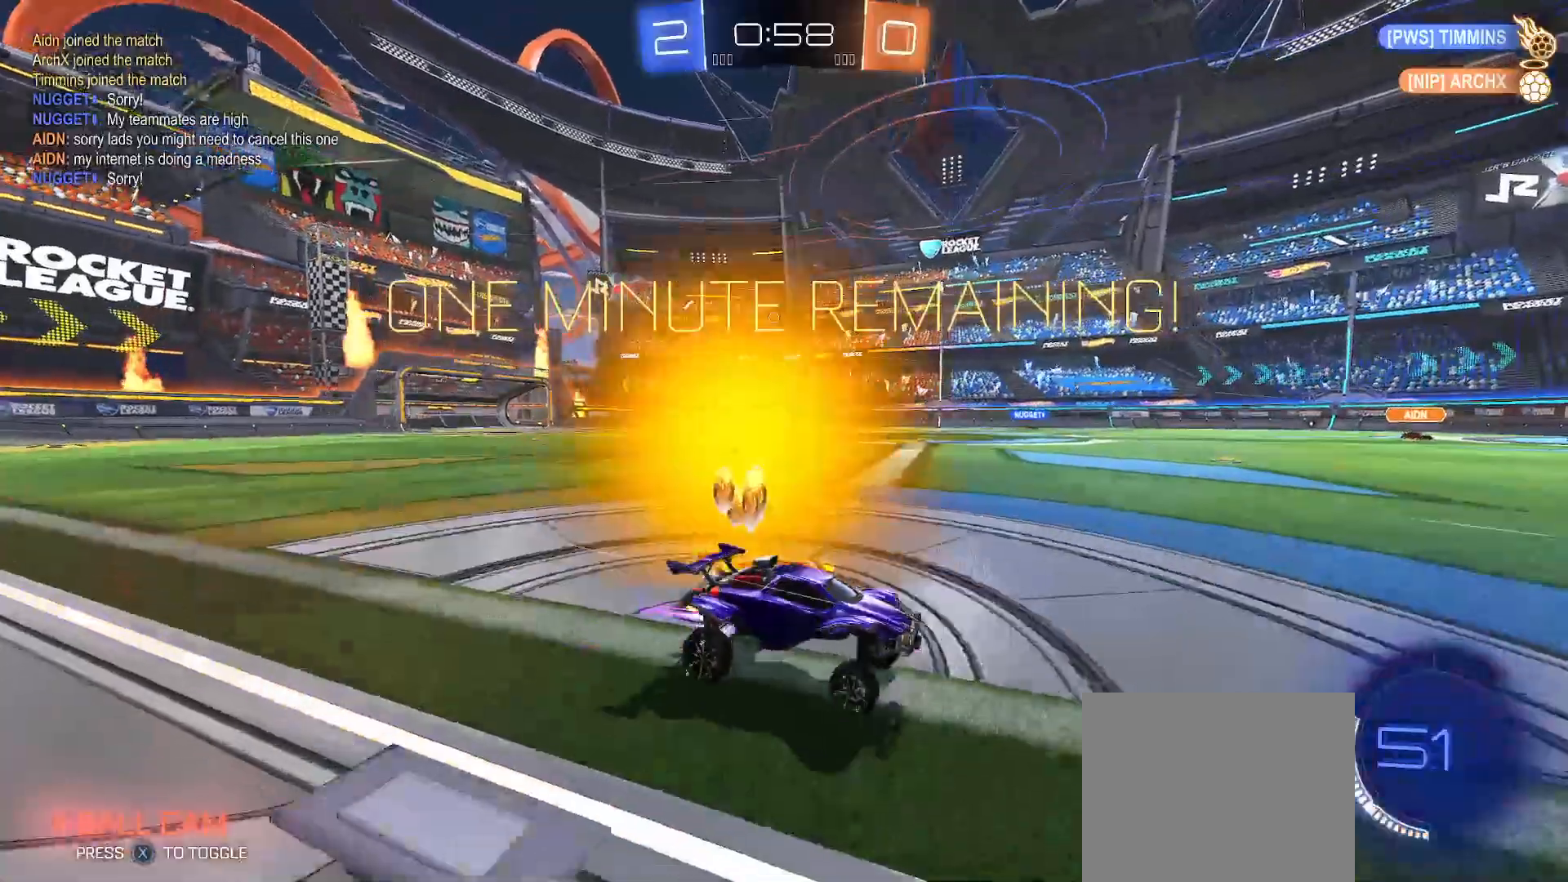
{"buttons": ["R2"], "left_stick": "left", "right_stick": "center", "events": [[50, "left_stick", "center"], [417, "left_stick", "left"]]}
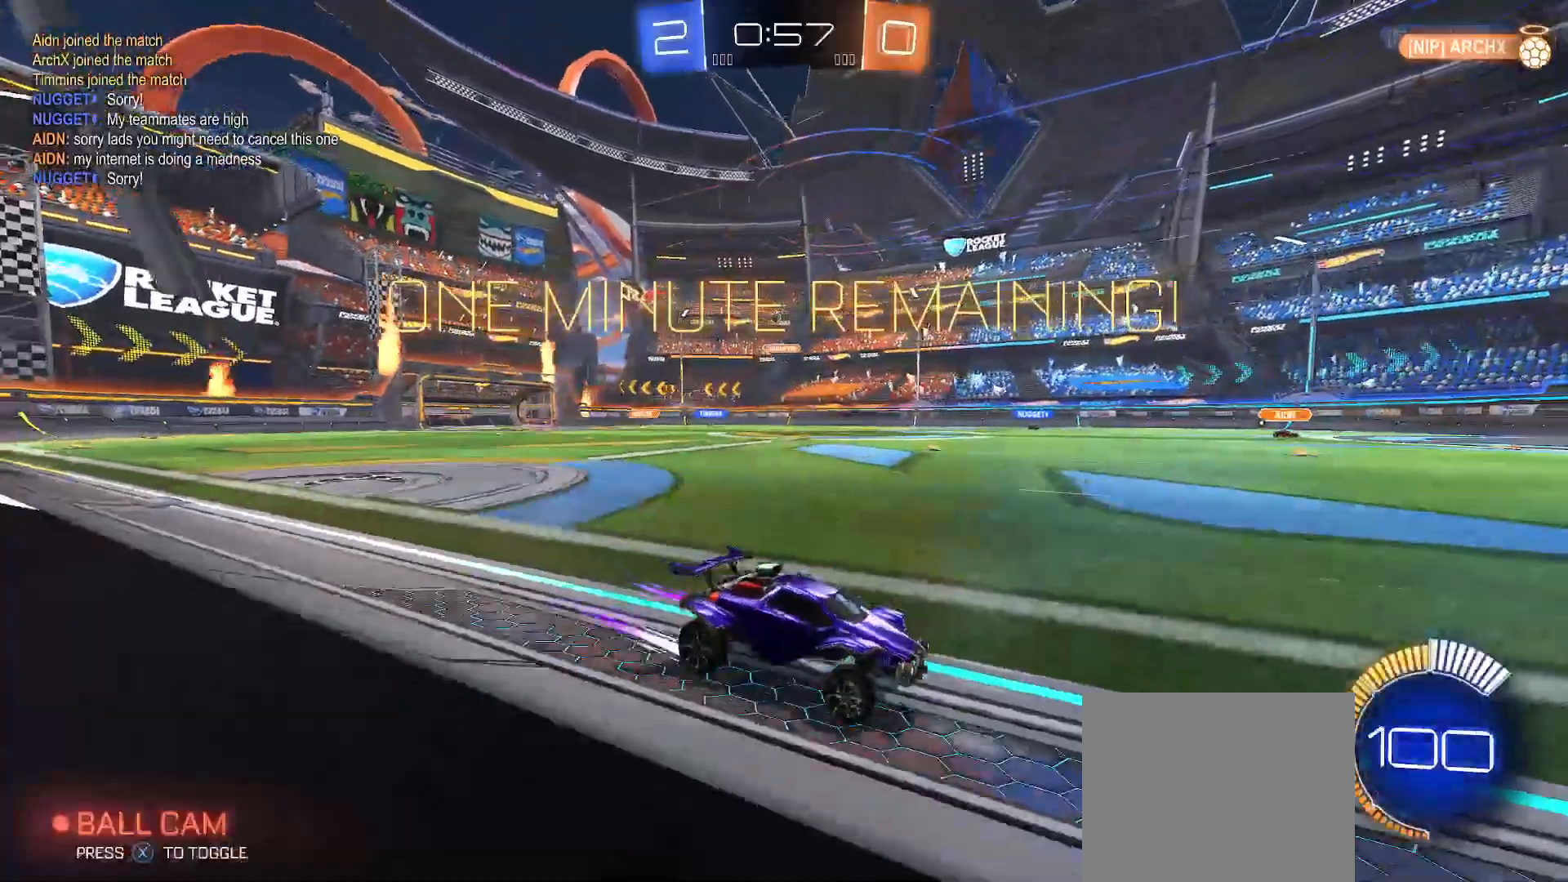
{"buttons": ["R2"], "left_stick": "left", "right_stick": "center", "events": [[50, "left_stick", "center"], [483, "left_stick", "left"]]}
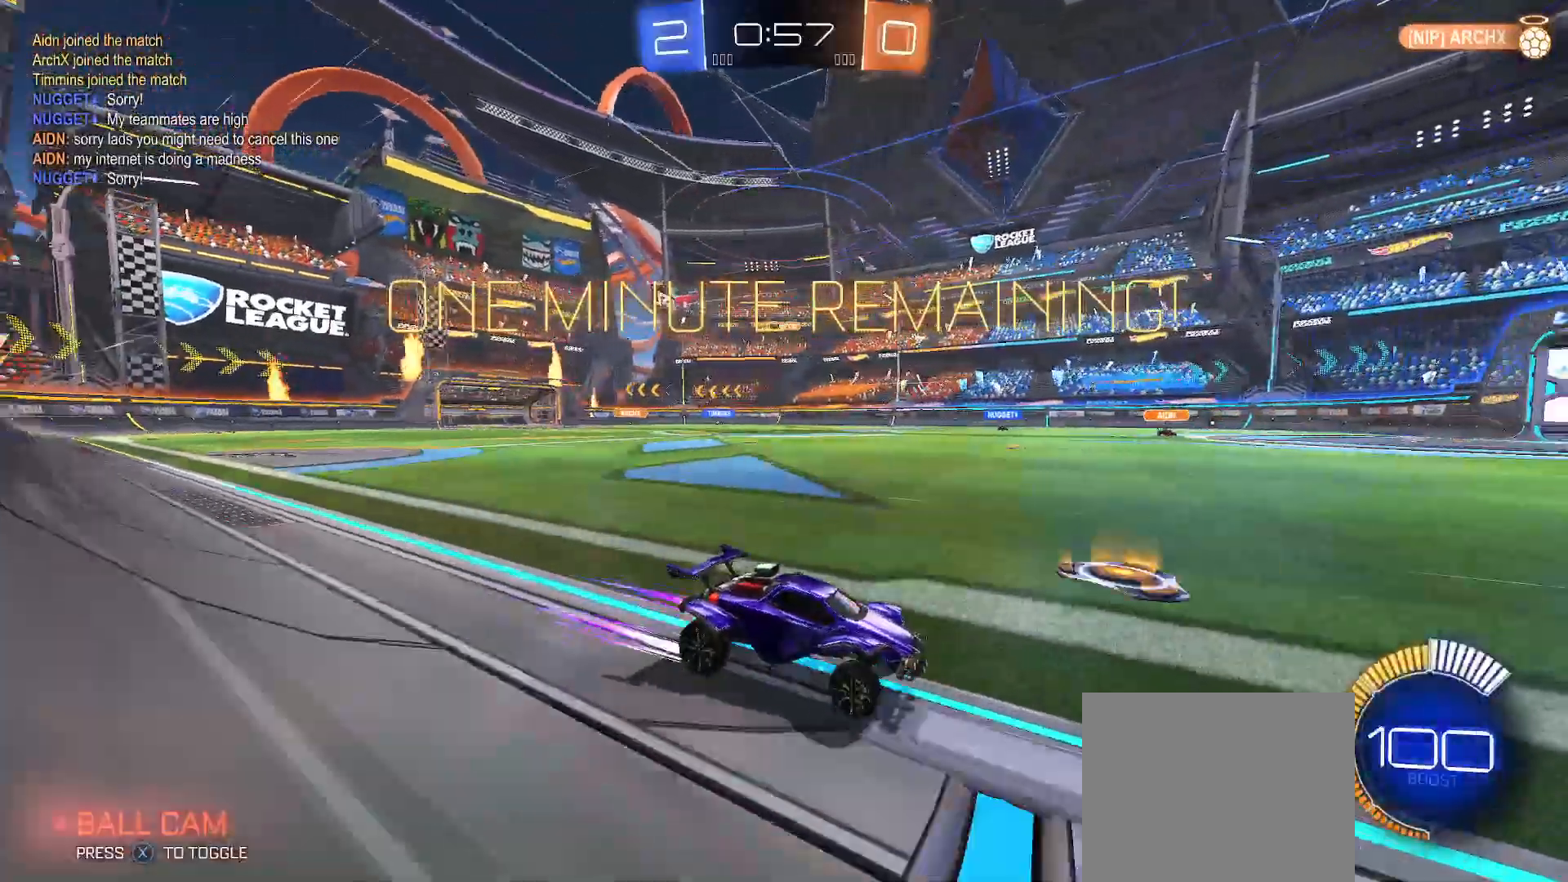
{"buttons": ["R2"], "left_stick": "center", "right_stick": "center", "events": [[167, "left_stick", "center"], [283, "left_stick", "up-left"], [417, "Y", "down"], [467, "left_stick", "center"], [500, "Y", "up"]]}
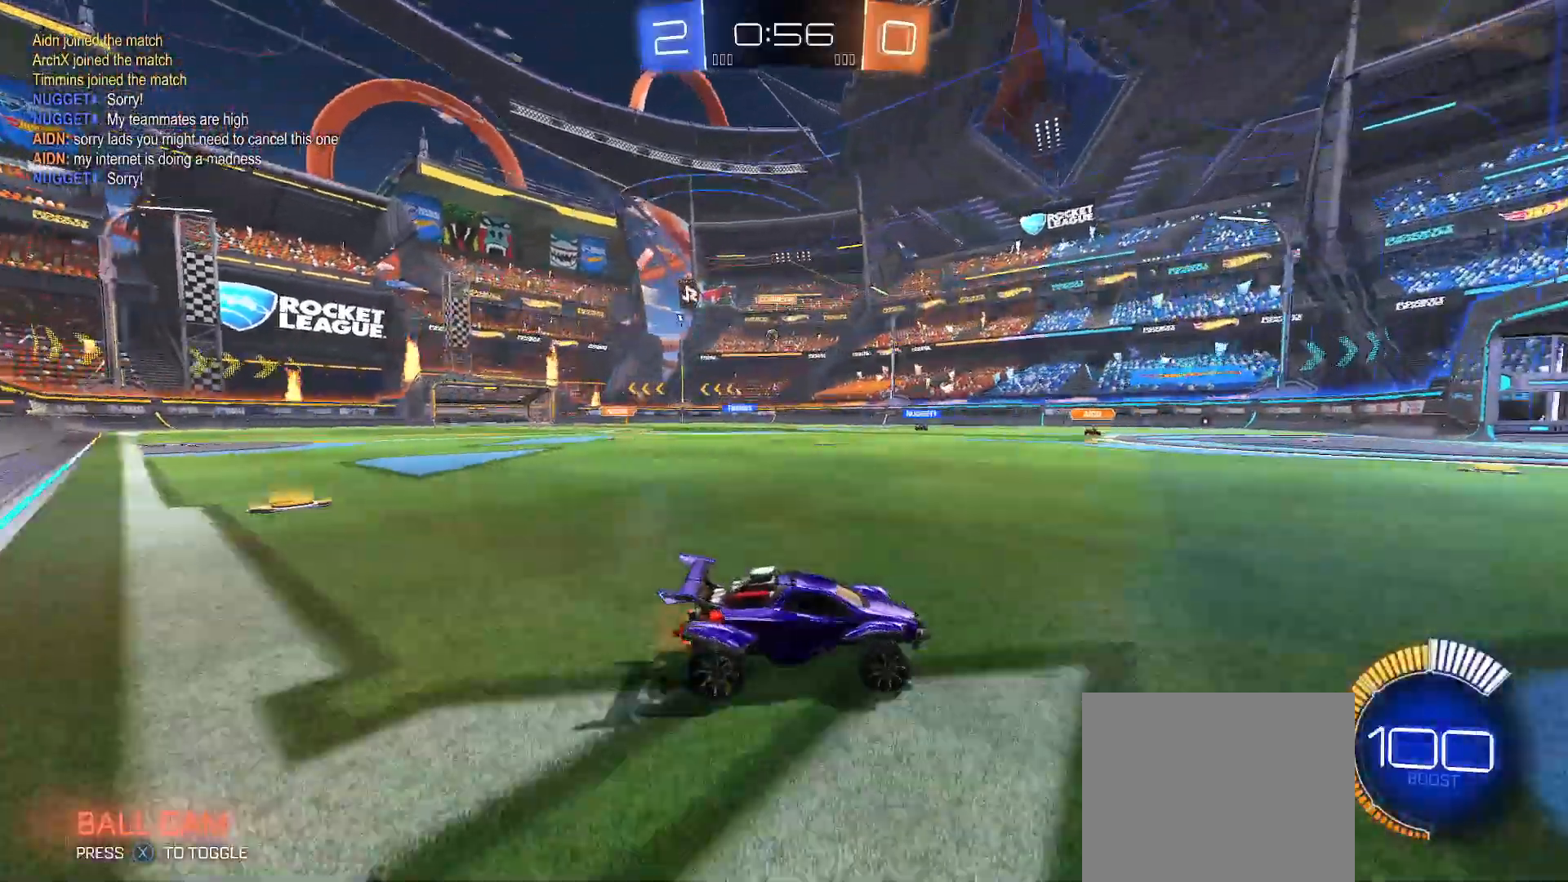
{"buttons": ["B", "R2"], "left_stick": "left", "right_stick": "center", "events": [[33, "left_stick", "right"], [150, "left_stick", "center"], [233, "left_stick", "left"], [500, "B", "down"]]}
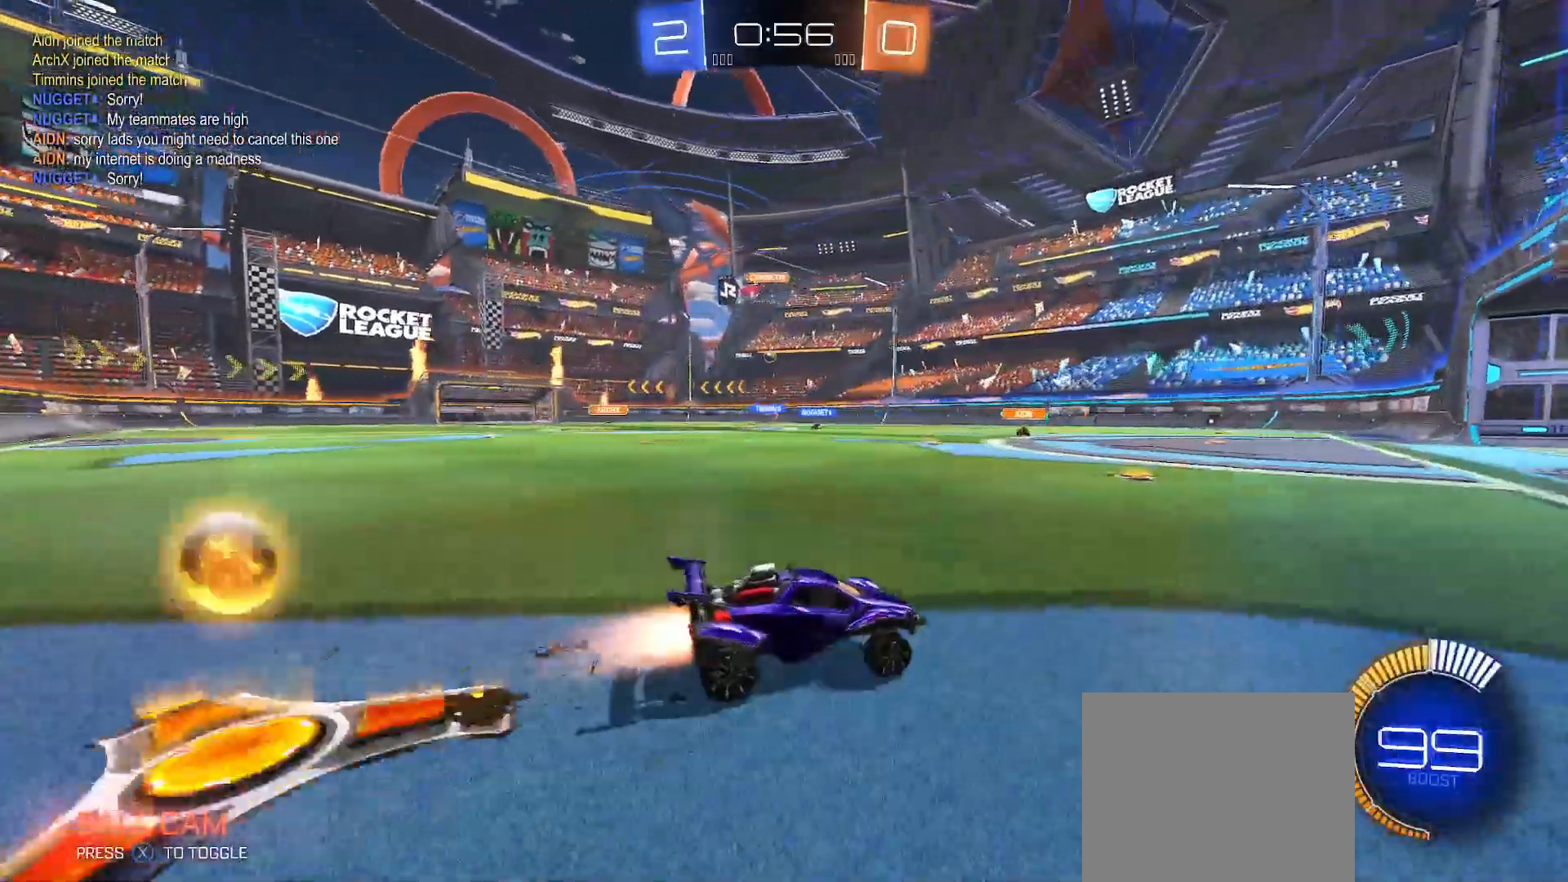
{"buttons": ["R2"], "left_stick": "left", "right_stick": "center", "events": [[383, "B", "up"]]}
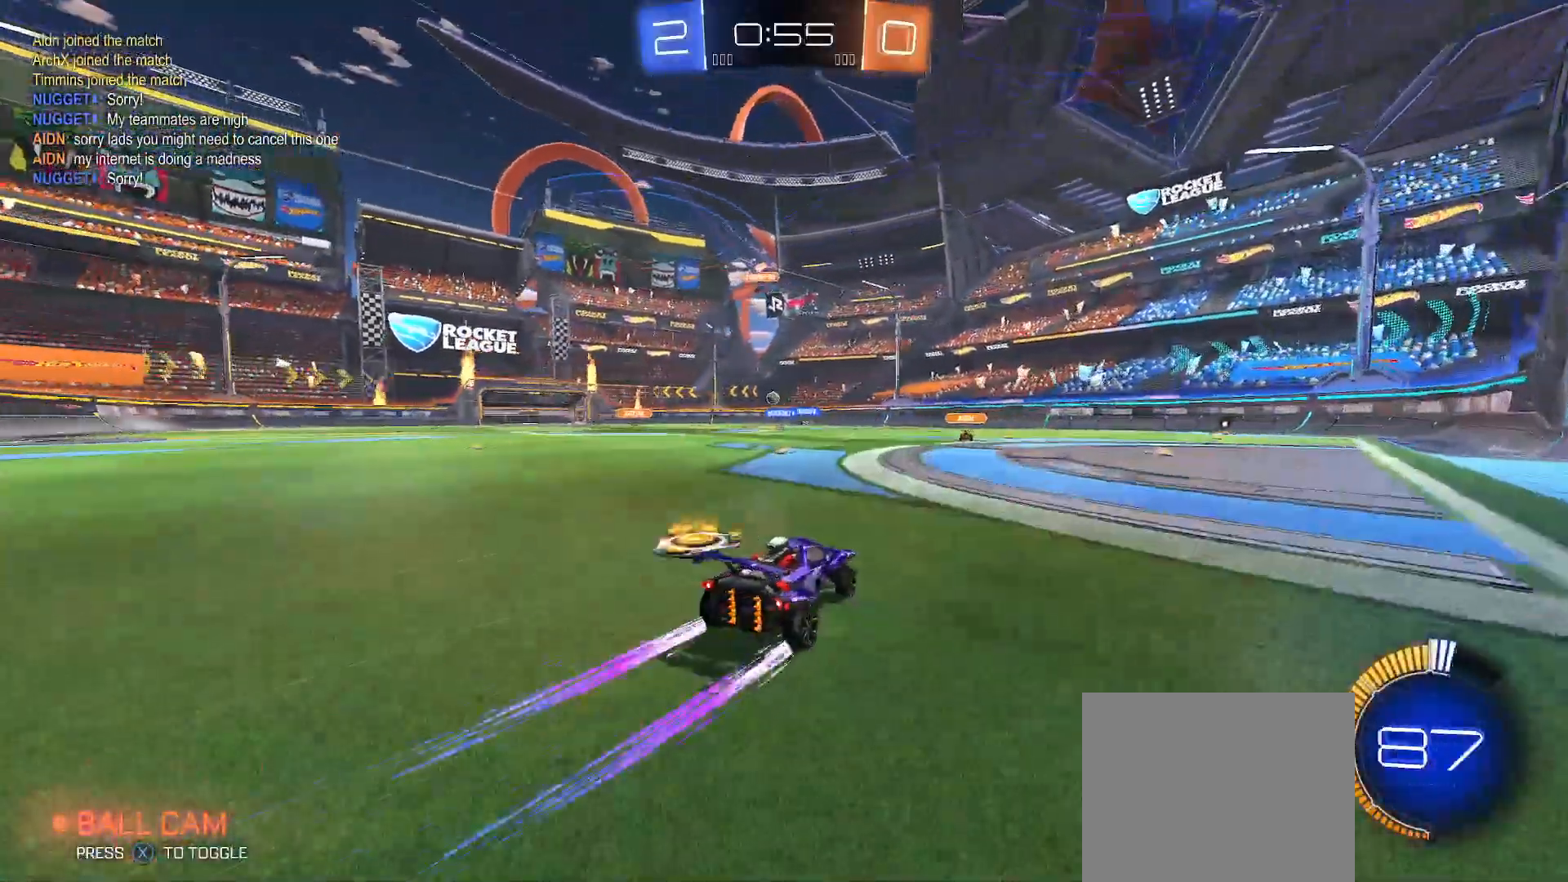
{"buttons": ["B", "R2"], "left_stick": "center", "right_stick": "center", "events": [[83, "left_stick", "center"], [217, "left_stick", "left"], [317, "B", "down"], [450, "left_stick", "center"]]}
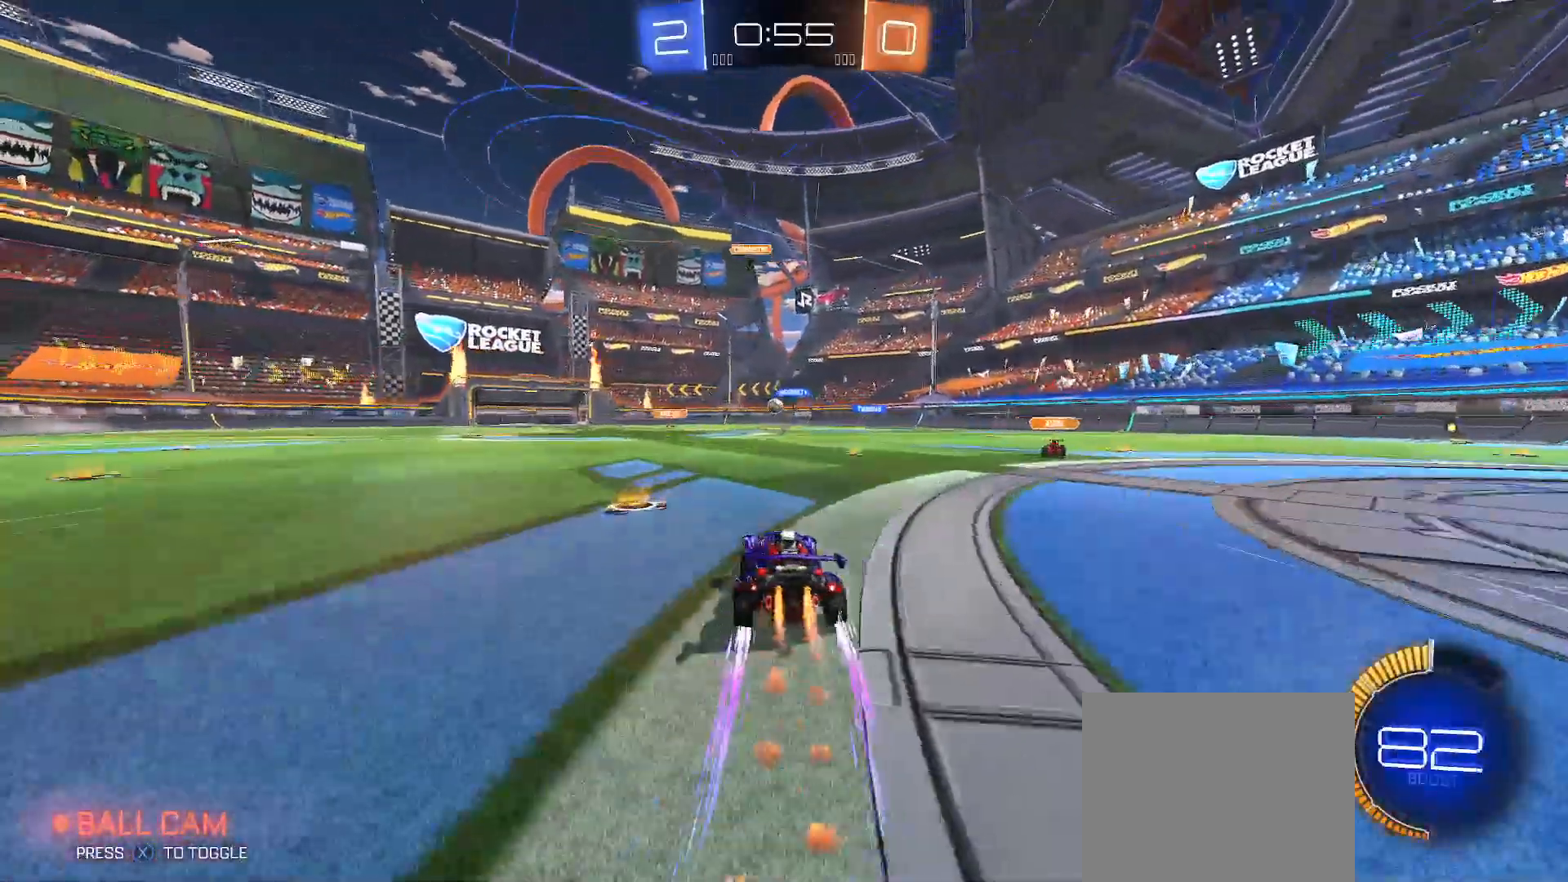
{"buttons": ["R2"], "left_stick": "center", "right_stick": "center", "events": [[50, "B", "up"], [100, "left_stick", "right"], [450, "left_stick", "center"]]}
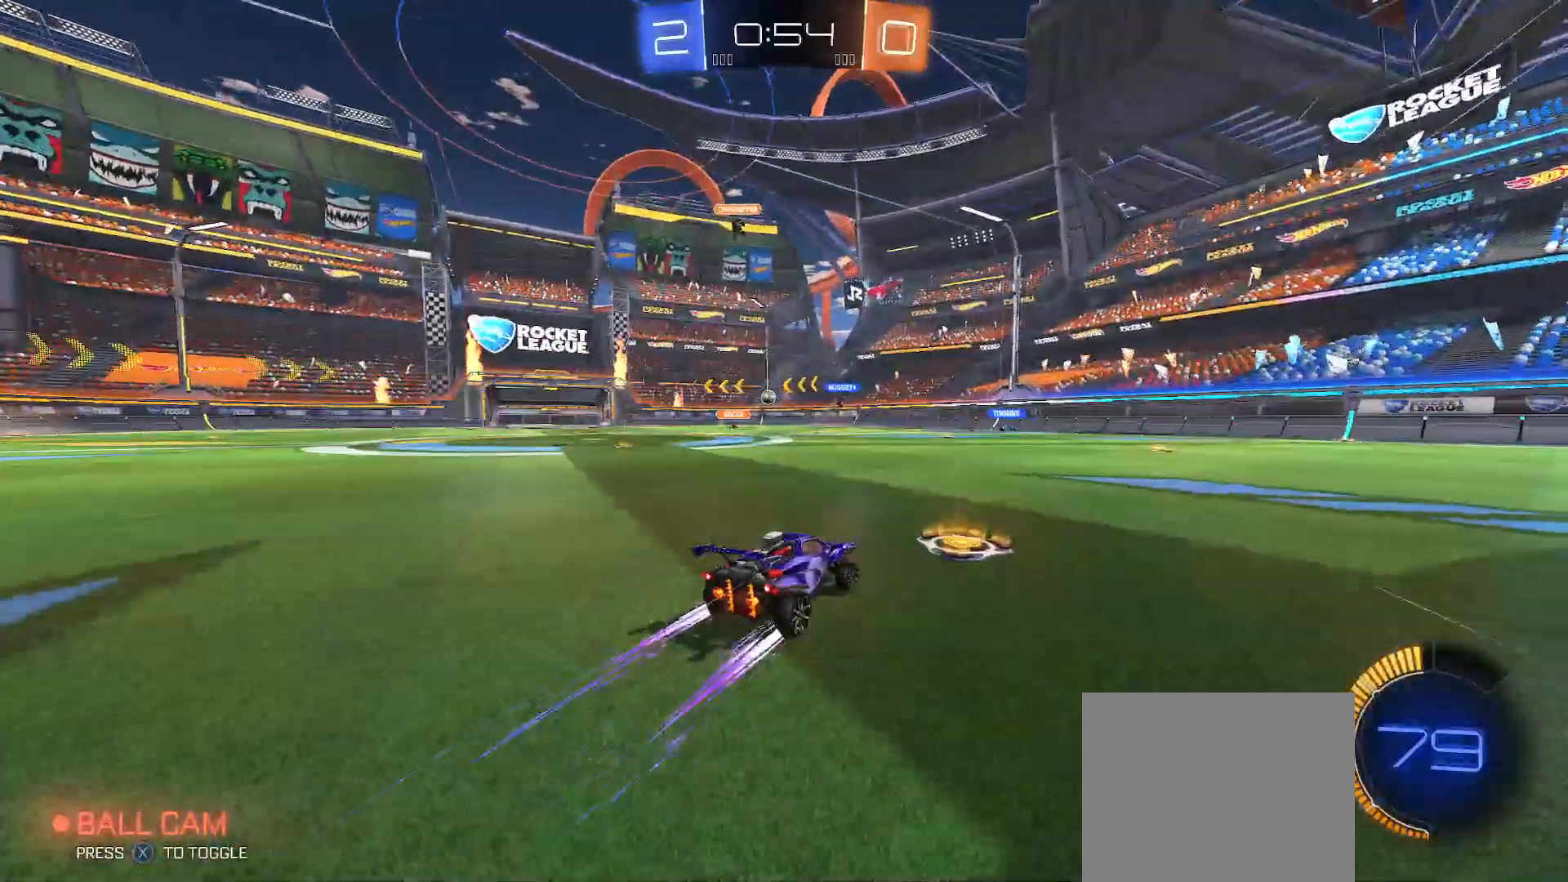
{"buttons": [], "left_stick": "center", "right_stick": "center", "events": [[83, "left_stick", "left"], [383, "left_stick", "center"], [483, "R2", "up"]]}
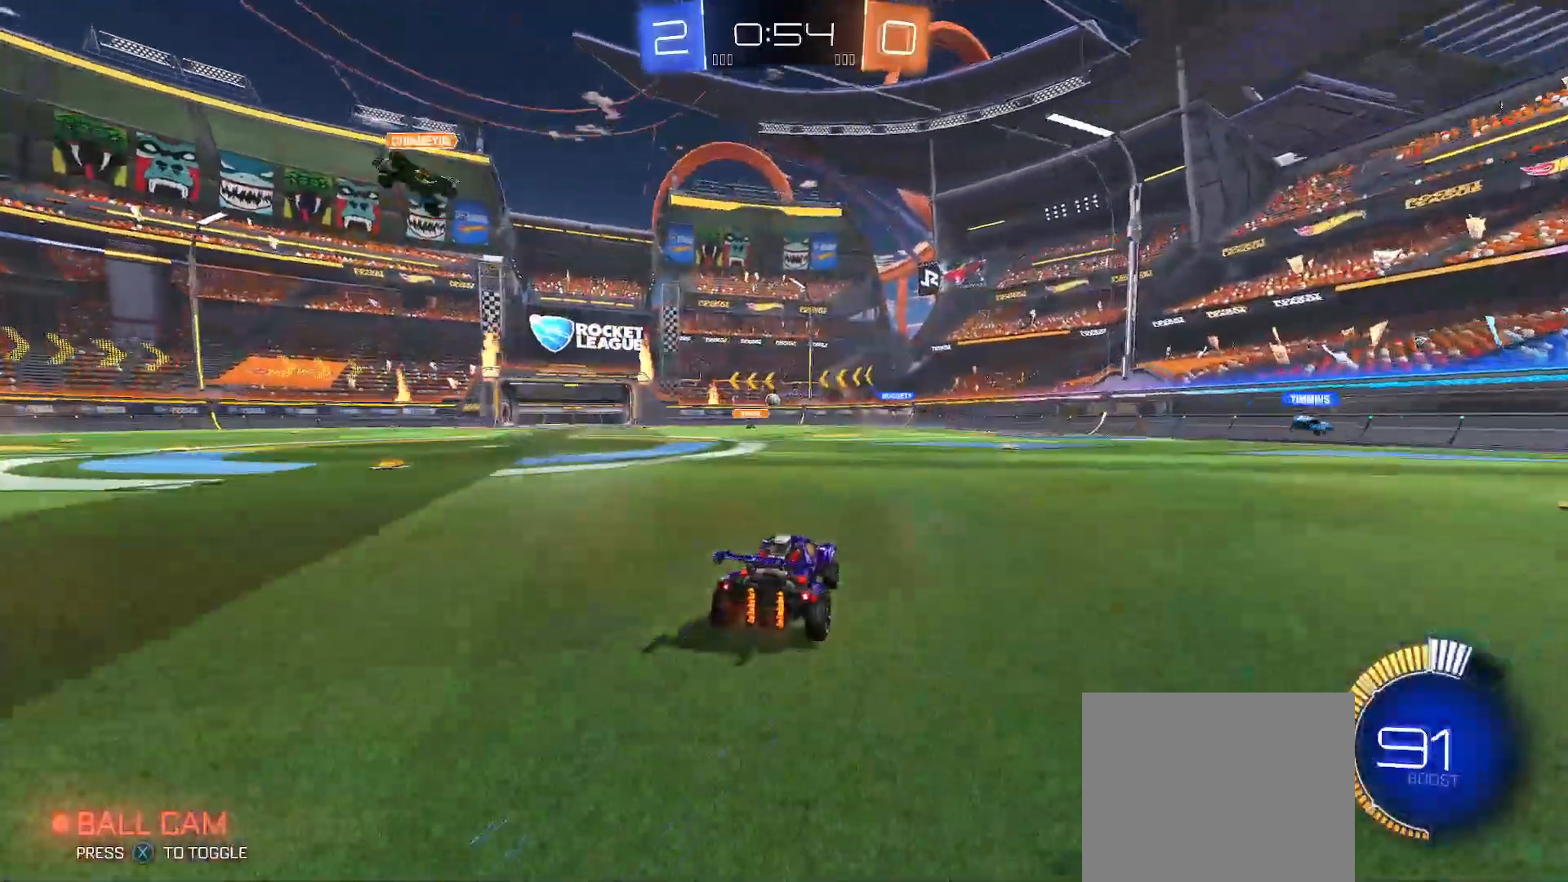
{"buttons": ["R2"], "left_stick": "center", "right_stick": "center", "events": [[67, "R2", "down"], [167, "left_stick", "up-left"], [200, "R2", "up"], [350, "R2", "down"], [400, "left_stick", "center"]]}
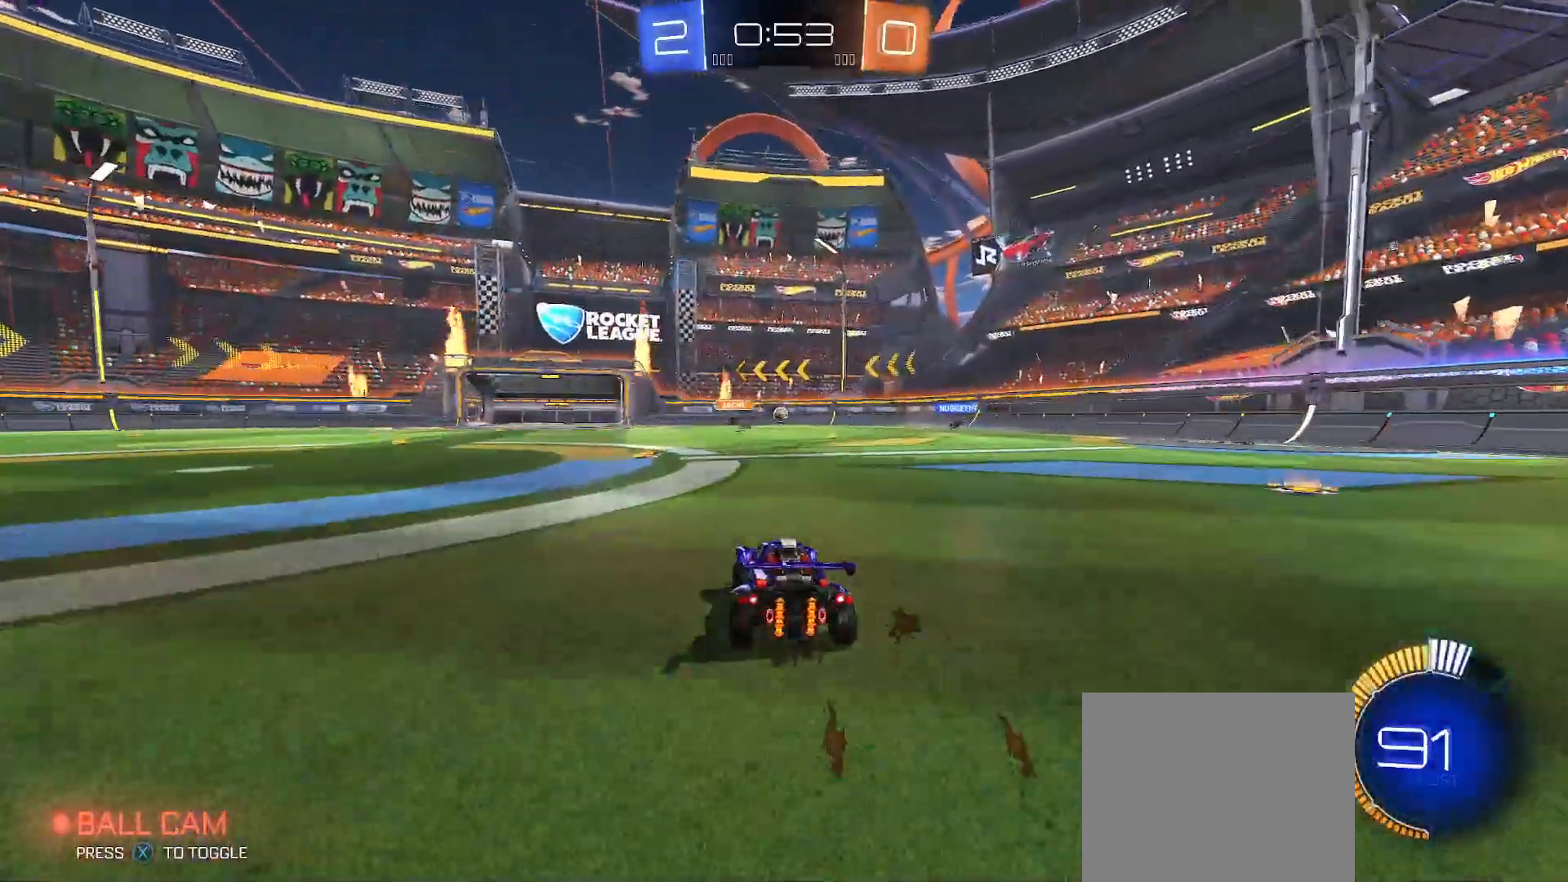
{"buttons": ["L2"], "left_stick": "center", "right_stick": "center", "events": [[17, "R2", "up"], [67, "left_stick", "up-left"], [183, "left_stick", "center"], [500, "L2", "down"]]}
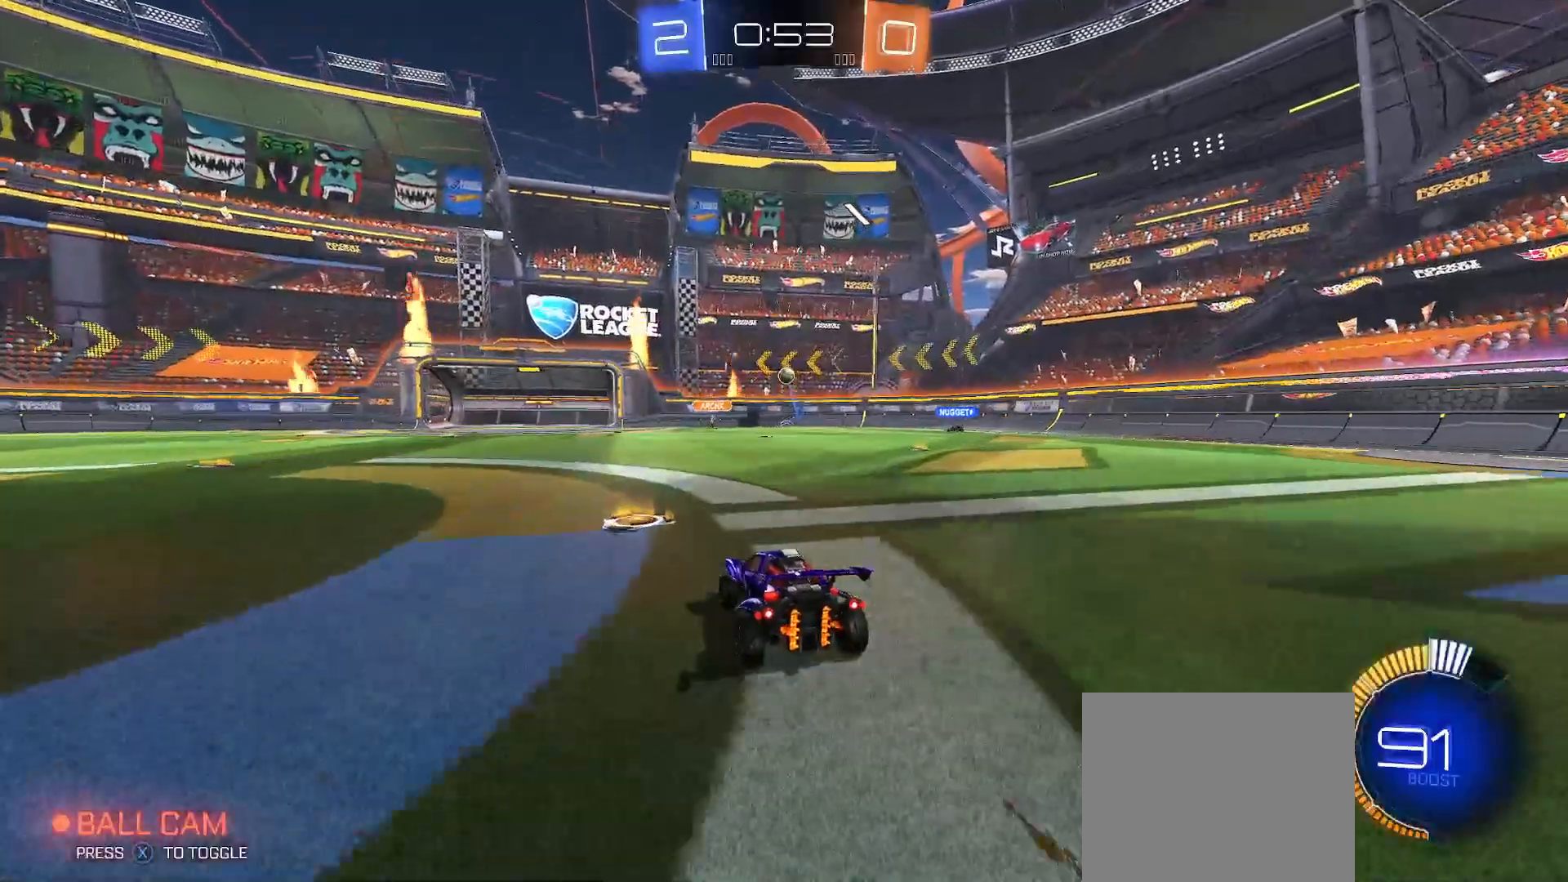
{"buttons": [], "left_stick": "left", "right_stick": "center", "events": [[33, "left_stick", "up-left"], [233, "L2", "up"], [467, "left_stick", "left"]]}
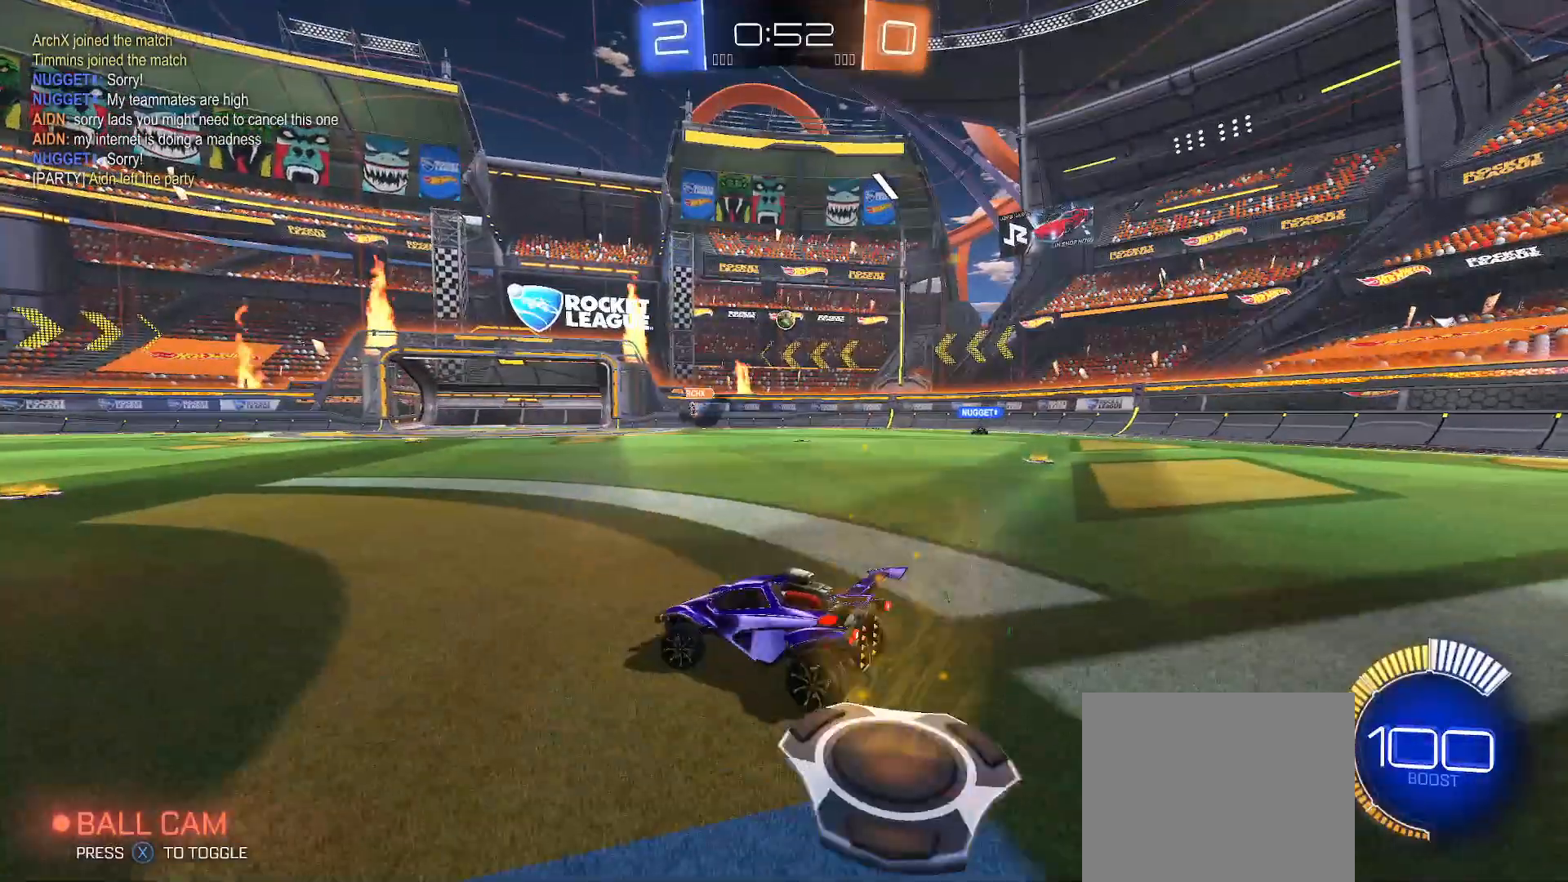
{"buttons": ["R2"], "left_stick": "left", "right_stick": "center", "events": [[33, "R2", "down"], [367, "A", "down"], [483, "A", "up"]]}
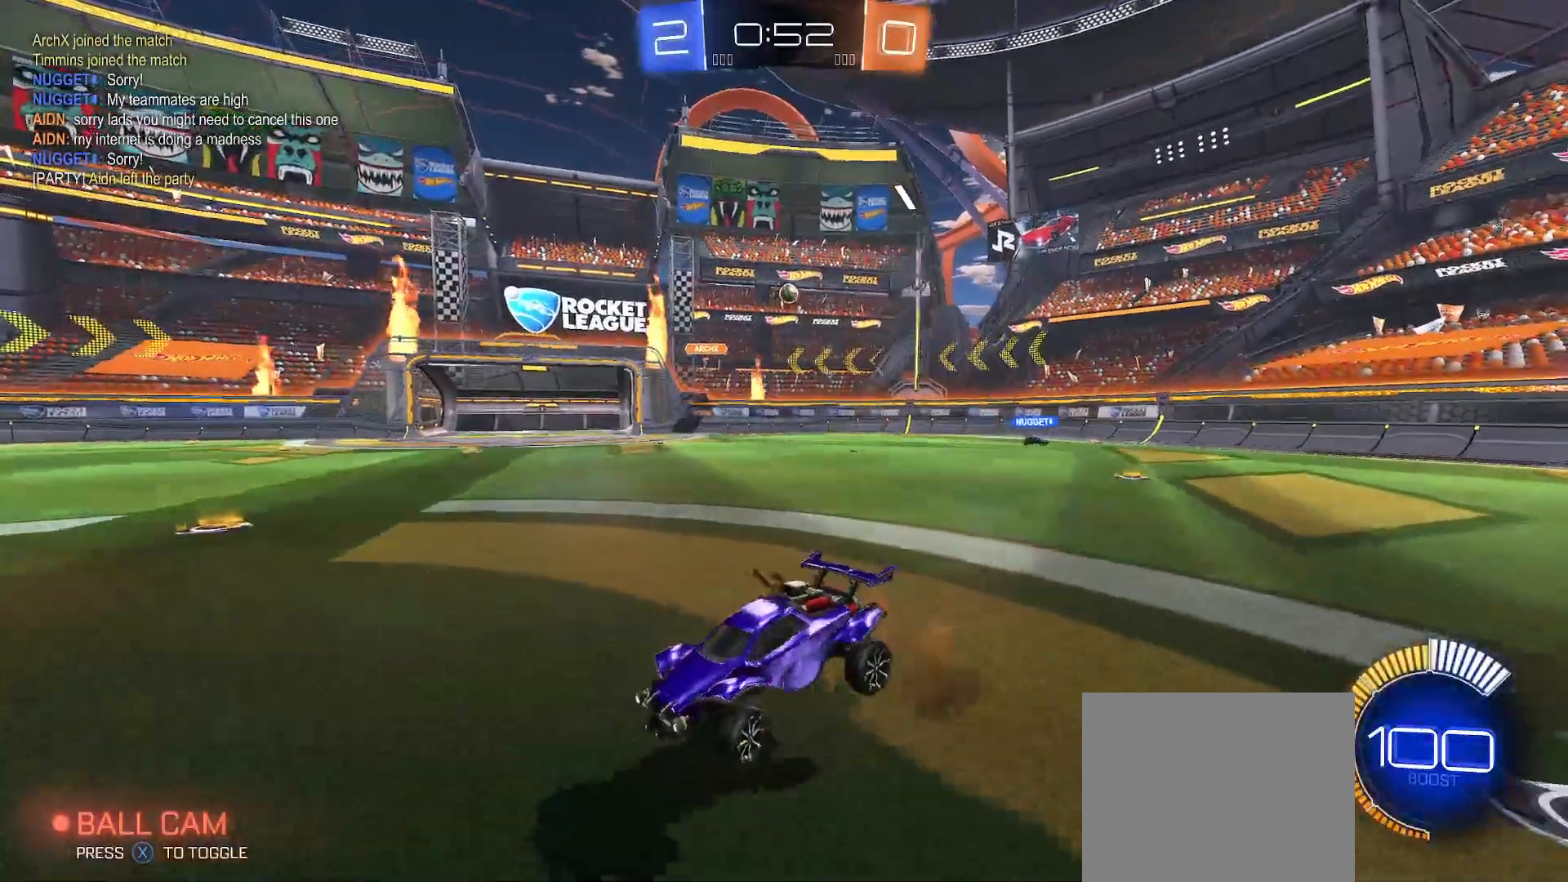
{"buttons": ["R2"], "left_stick": "up-left", "right_stick": "center", "events": [[417, "left_stick", "up-left"]]}
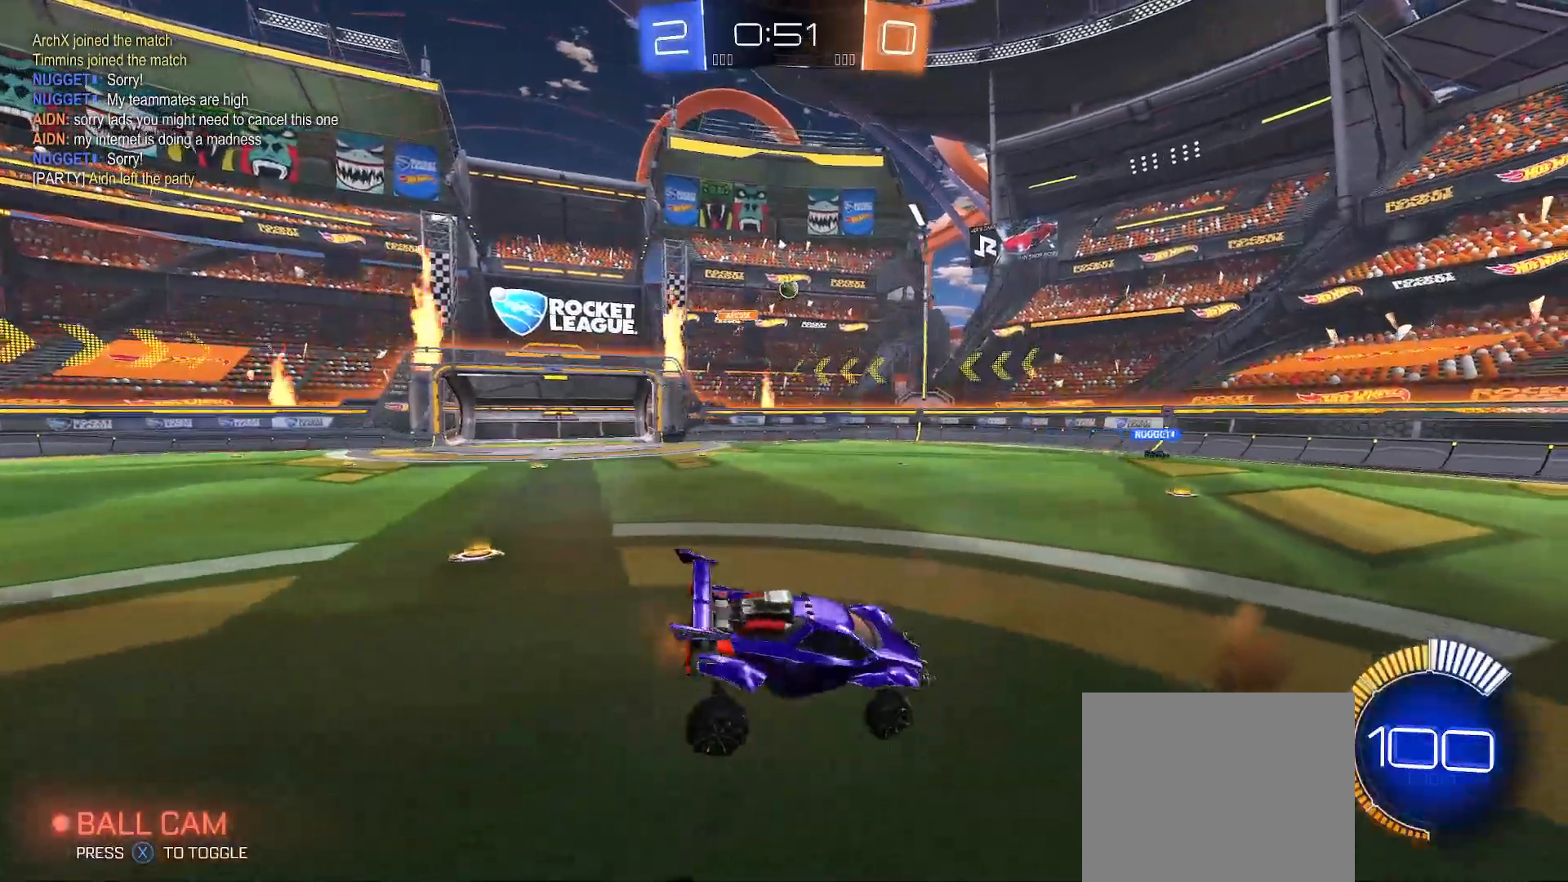
{"buttons": ["R2"], "left_stick": "left", "right_stick": "center", "events": [[367, "left_stick", "left"]]}
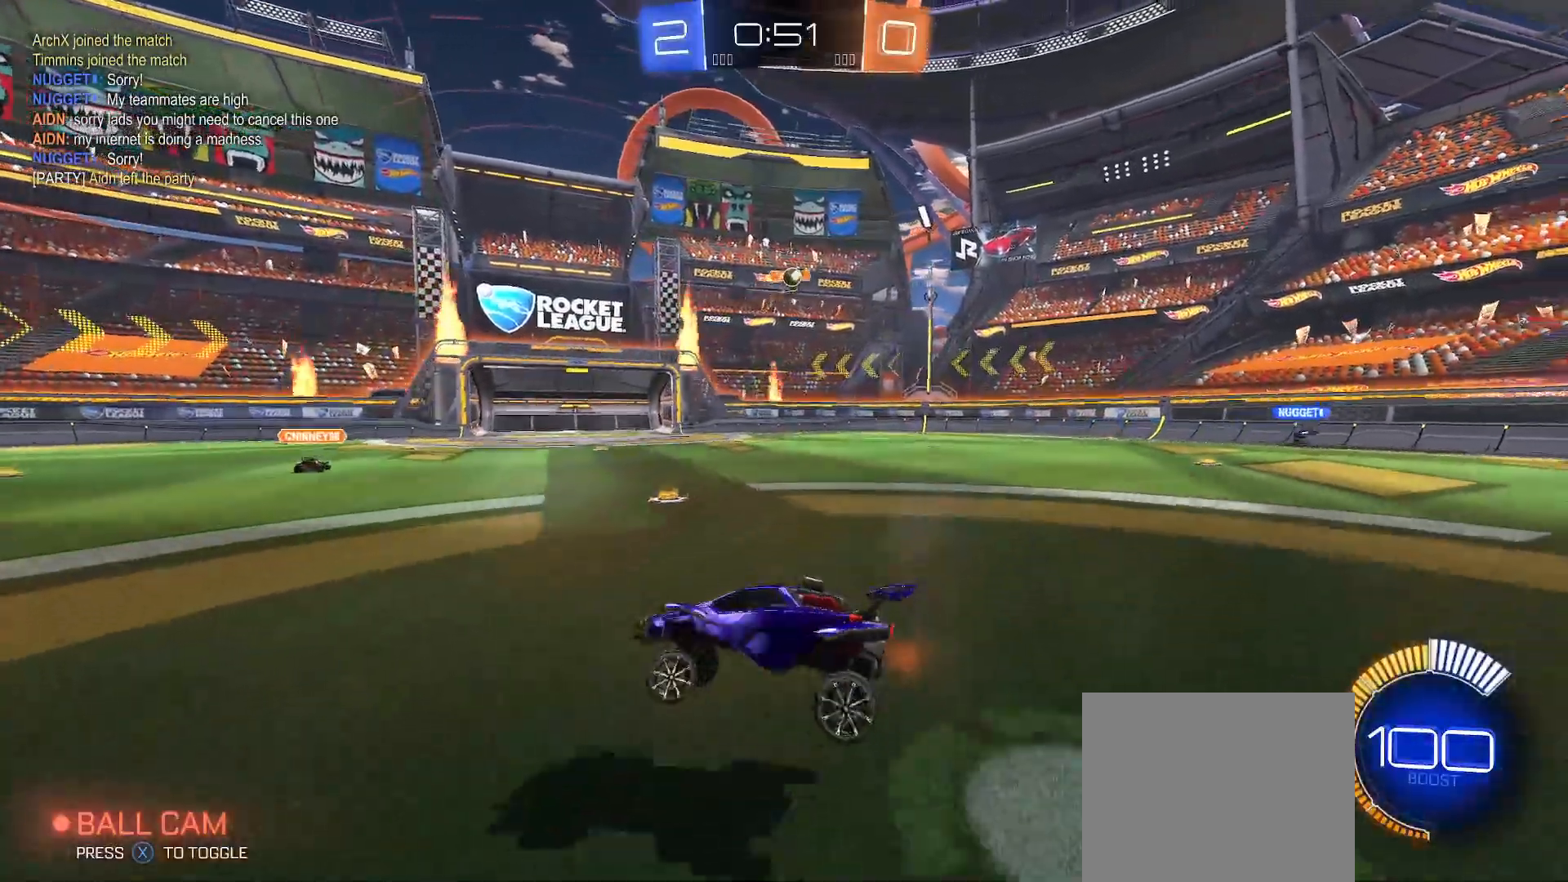
{"buttons": ["R2"], "left_stick": "right", "right_stick": "center", "events": [[117, "left_stick", "up-left"], [217, "B", "down"], [283, "B", "up"], [500, "left_stick", "right"]]}
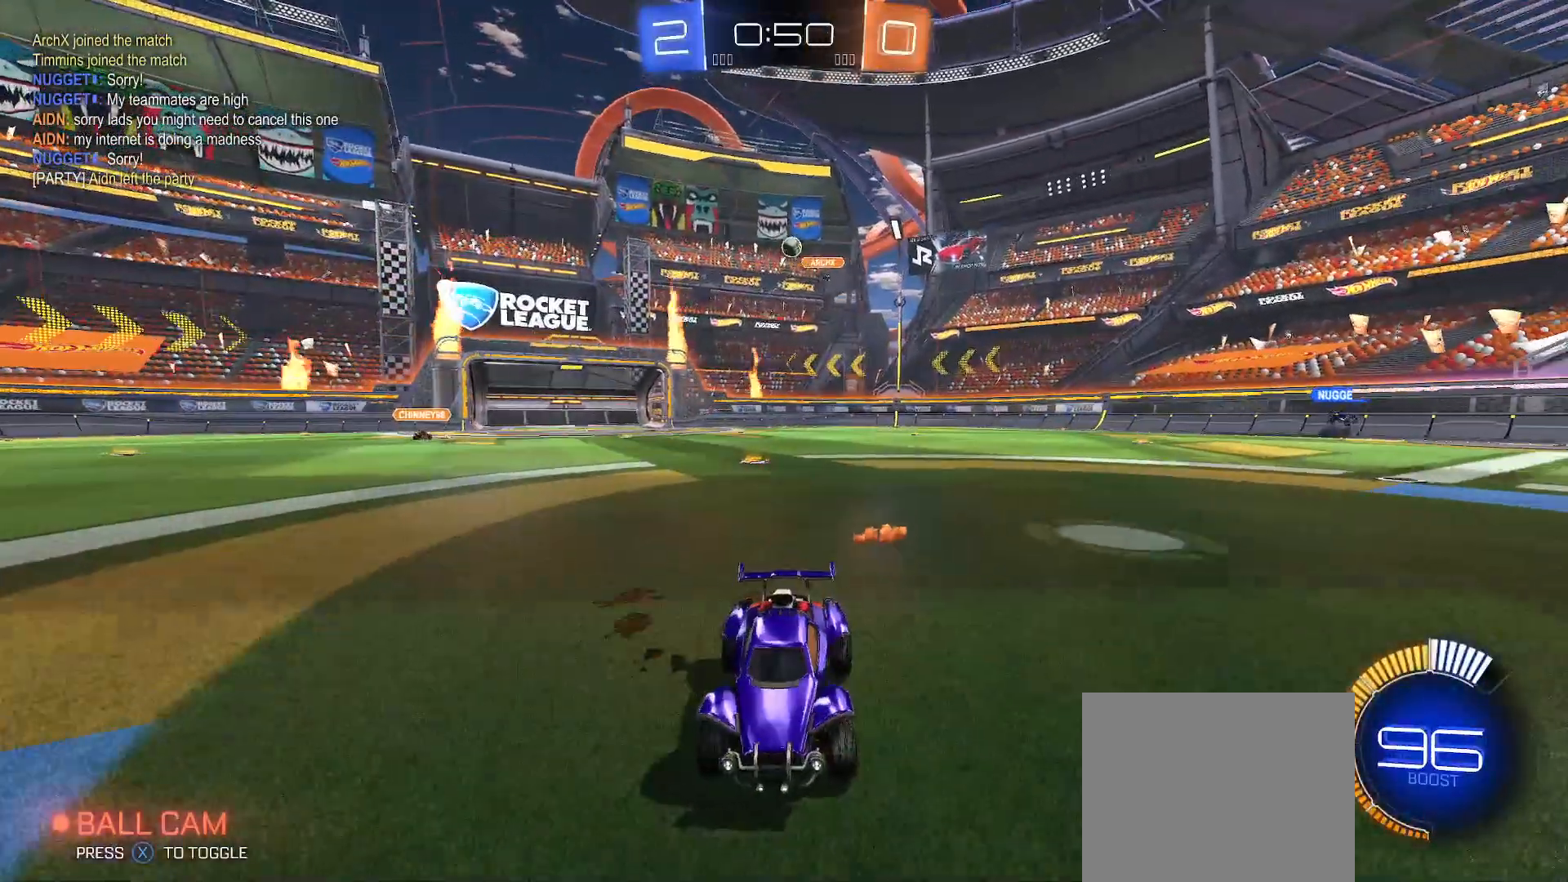
{"buttons": ["A", "R2"], "left_stick": "down-right", "right_stick": "center", "events": [[317, "left_stick", "up-left"], [350, "A", "down"], [400, "A", "up"], [400, "left_stick", "up-right"], [467, "A", "down"], [500, "left_stick", "down-right"]]}
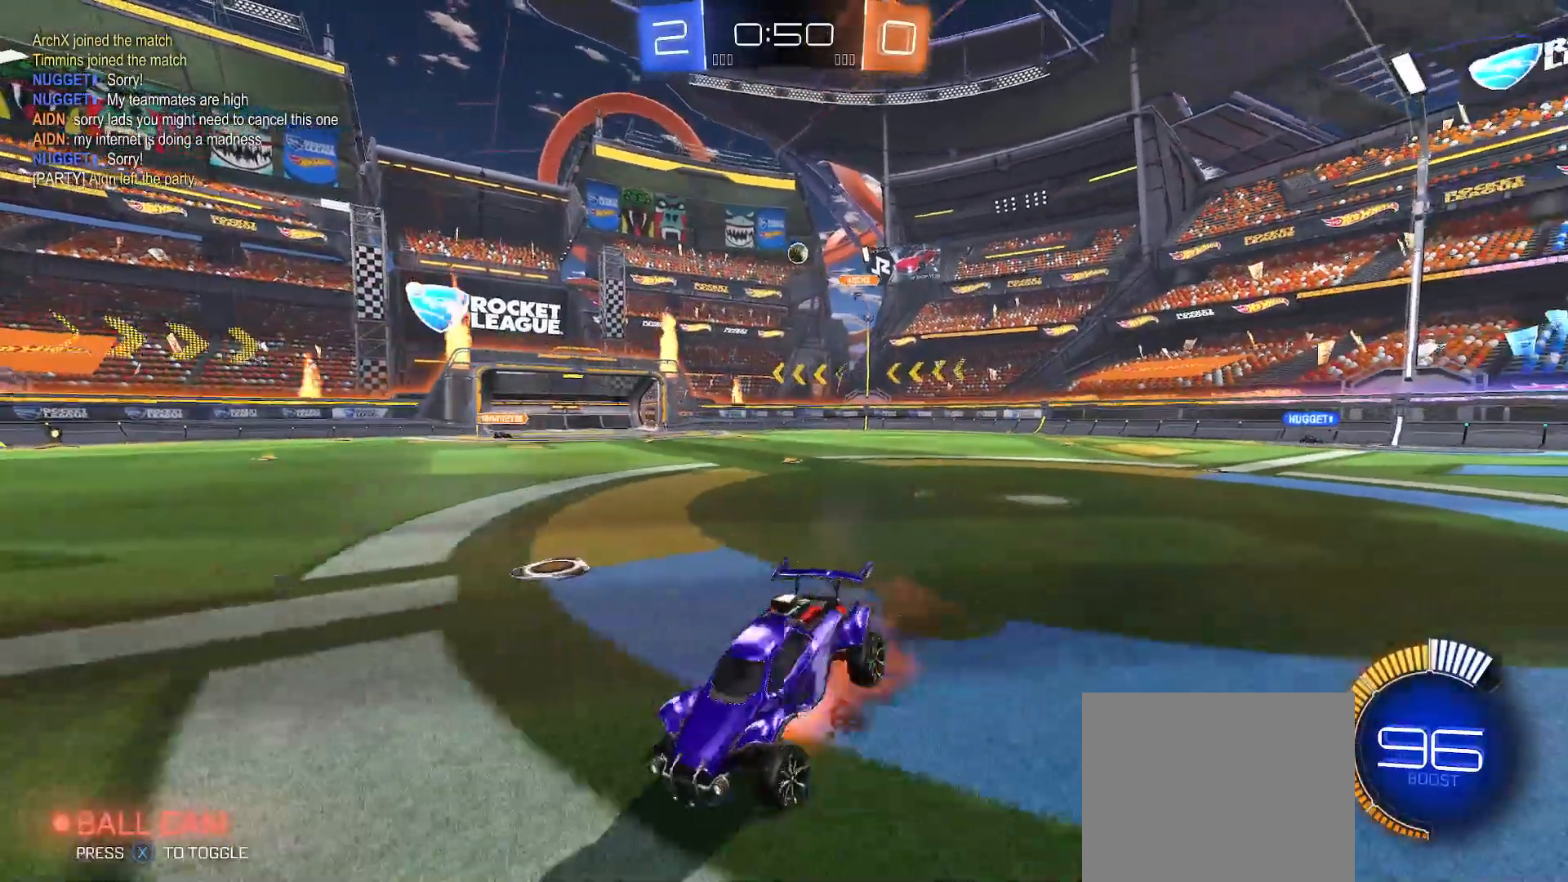
{"buttons": ["Y", "R2"], "left_stick": "down-right", "right_stick": "center", "events": [[17, "Y", "down"], [33, "B", "down"], [50, "A", "up"], [217, "Y", "up"], [367, "Y", "down"], [400, "B", "up"]]}
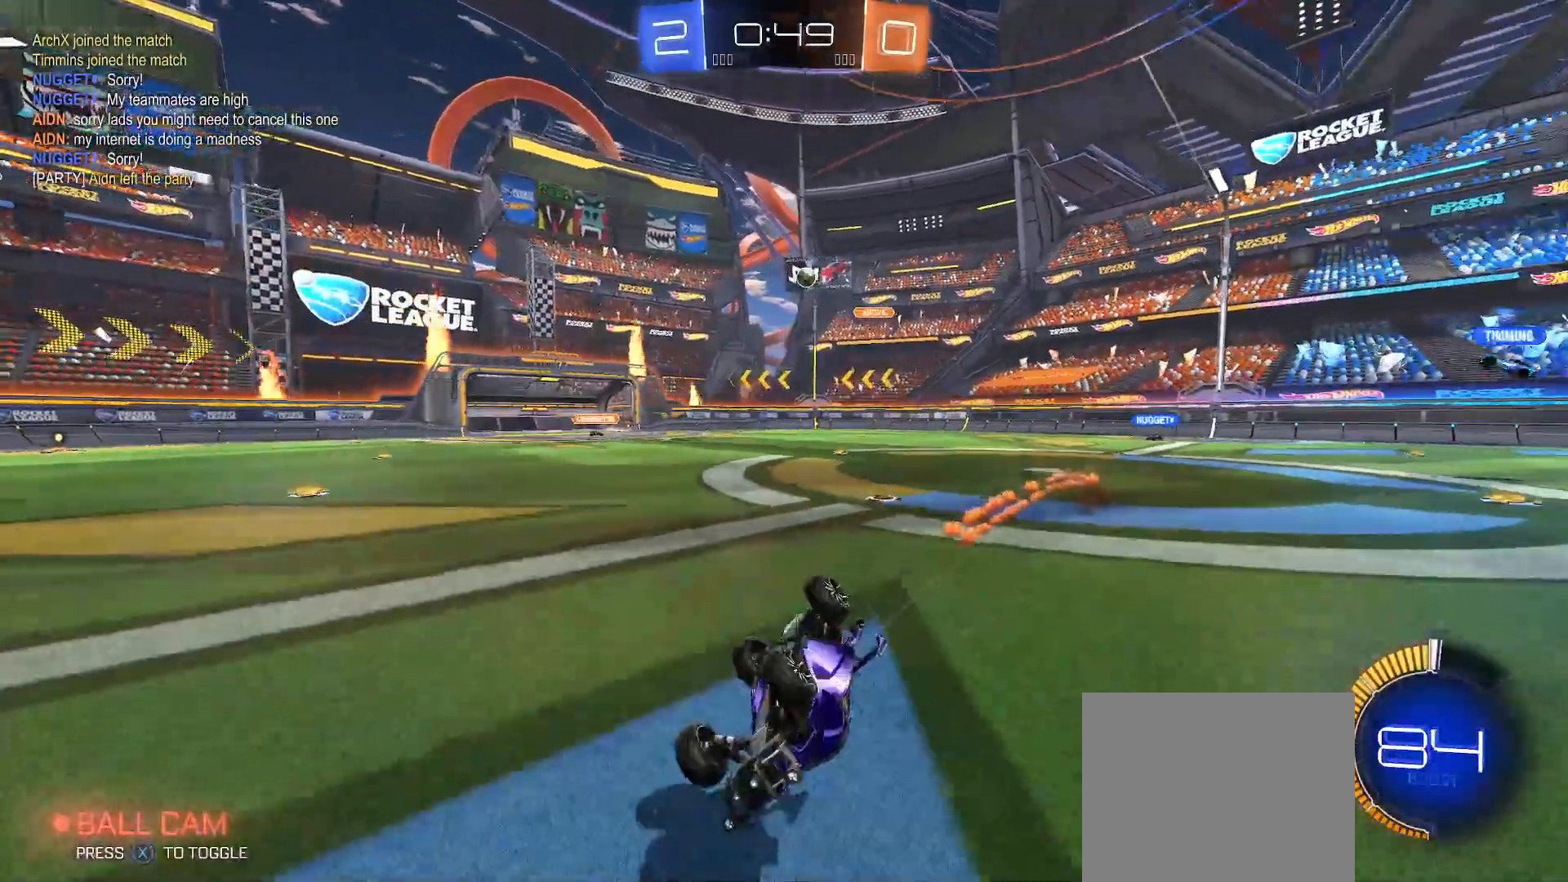
{"buttons": ["R2"], "left_stick": "right", "right_stick": "center", "events": [[133, "left_stick", "center"], [167, "Y", "up"], [383, "left_stick", "right"]]}
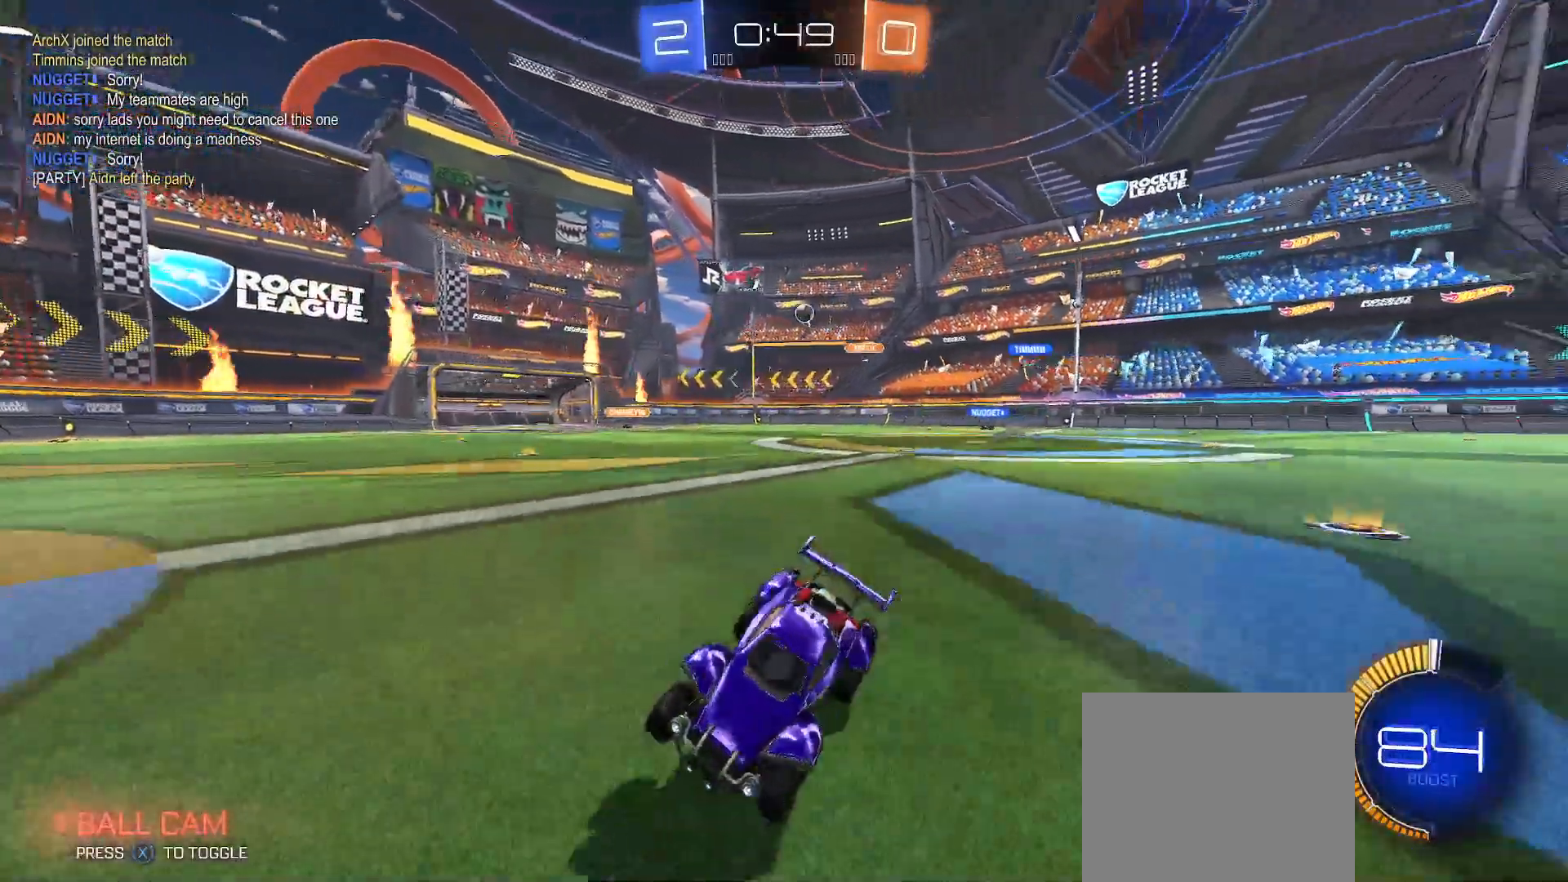
{"buttons": ["R2"], "left_stick": "right", "right_stick": "center", "events": [[100, "Y", "down"], [183, "Y", "up"], [267, "Y", "down"], [350, "Y", "up"]]}
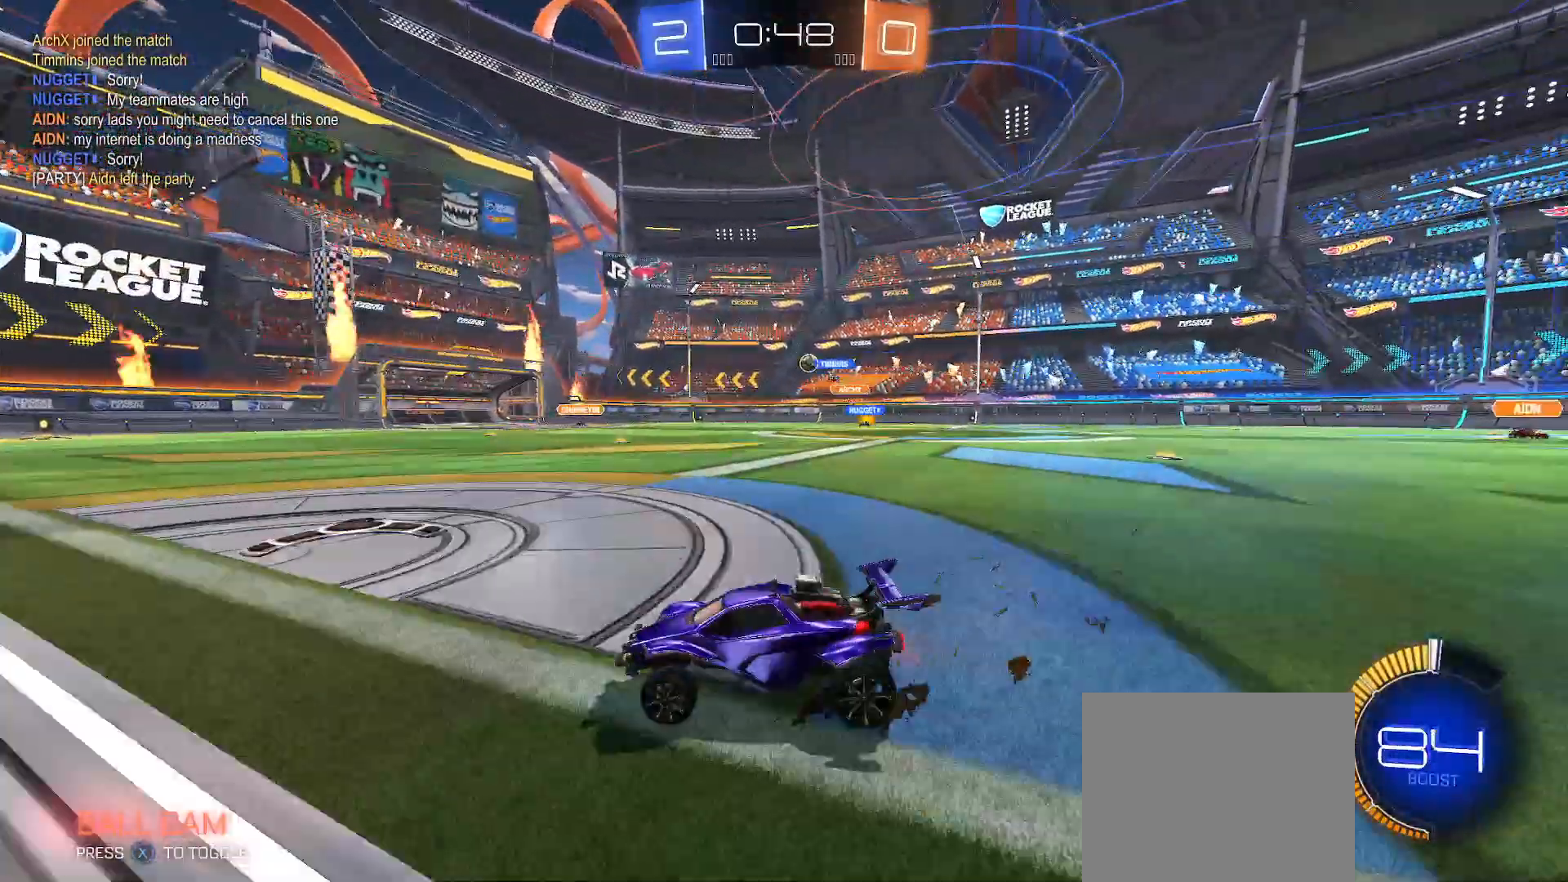
{"buttons": ["L2", "R2"], "left_stick": "up-left", "right_stick": "center", "events": [[250, "R2", "up"], [333, "left_stick", "center"], [383, "L2", "down"], [383, "left_stick", "up-left"], [500, "R2", "down"]]}
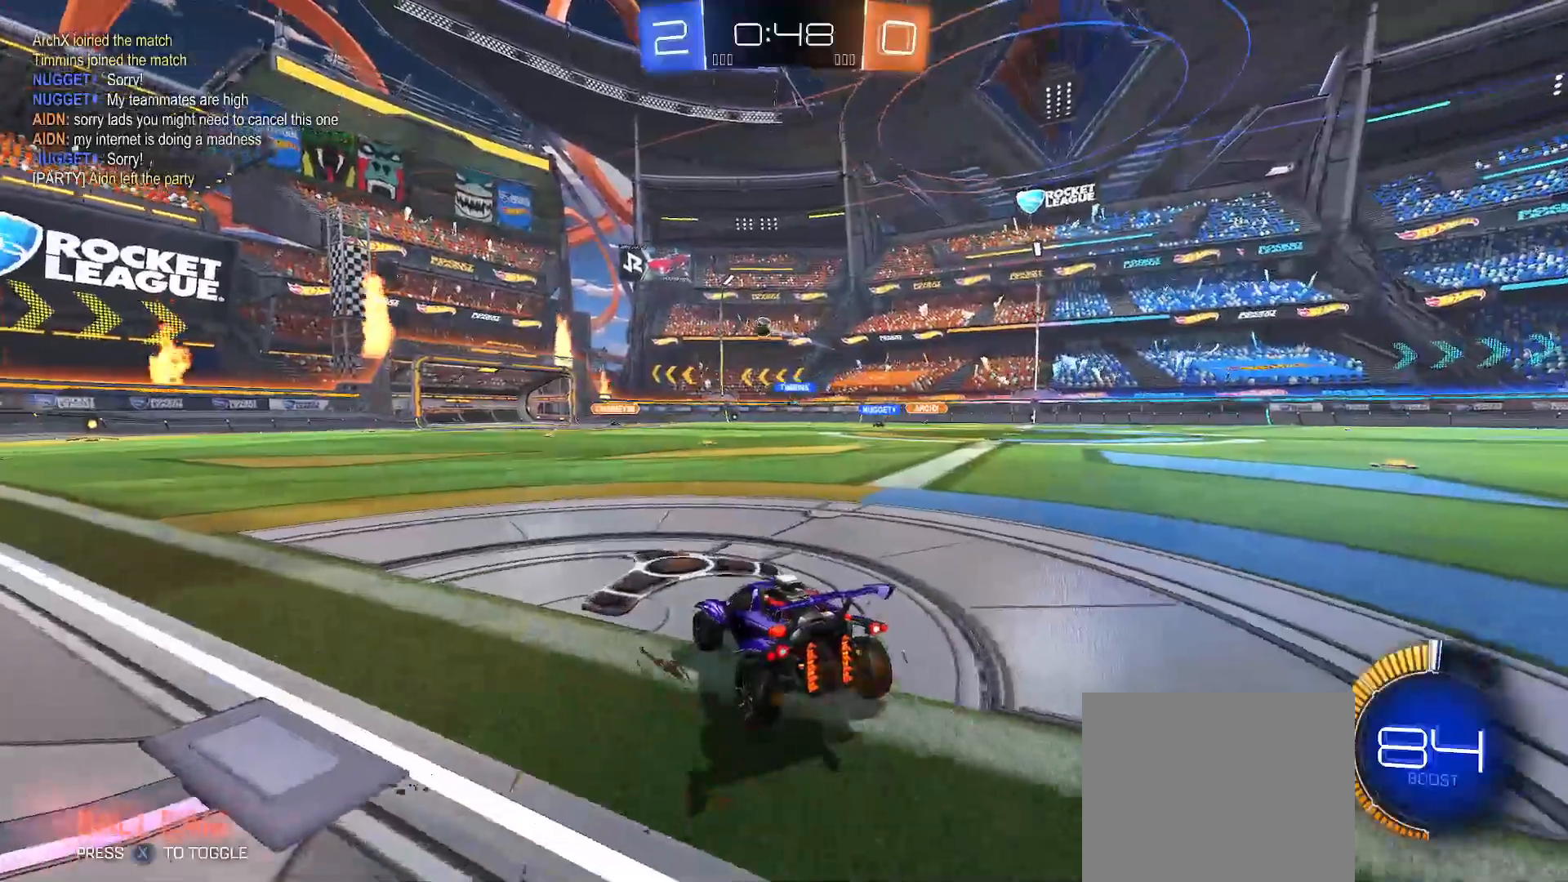
{"buttons": ["R2"], "left_stick": "right", "right_stick": "center", "events": [[33, "L2", "up"], [200, "left_stick", "right"]]}
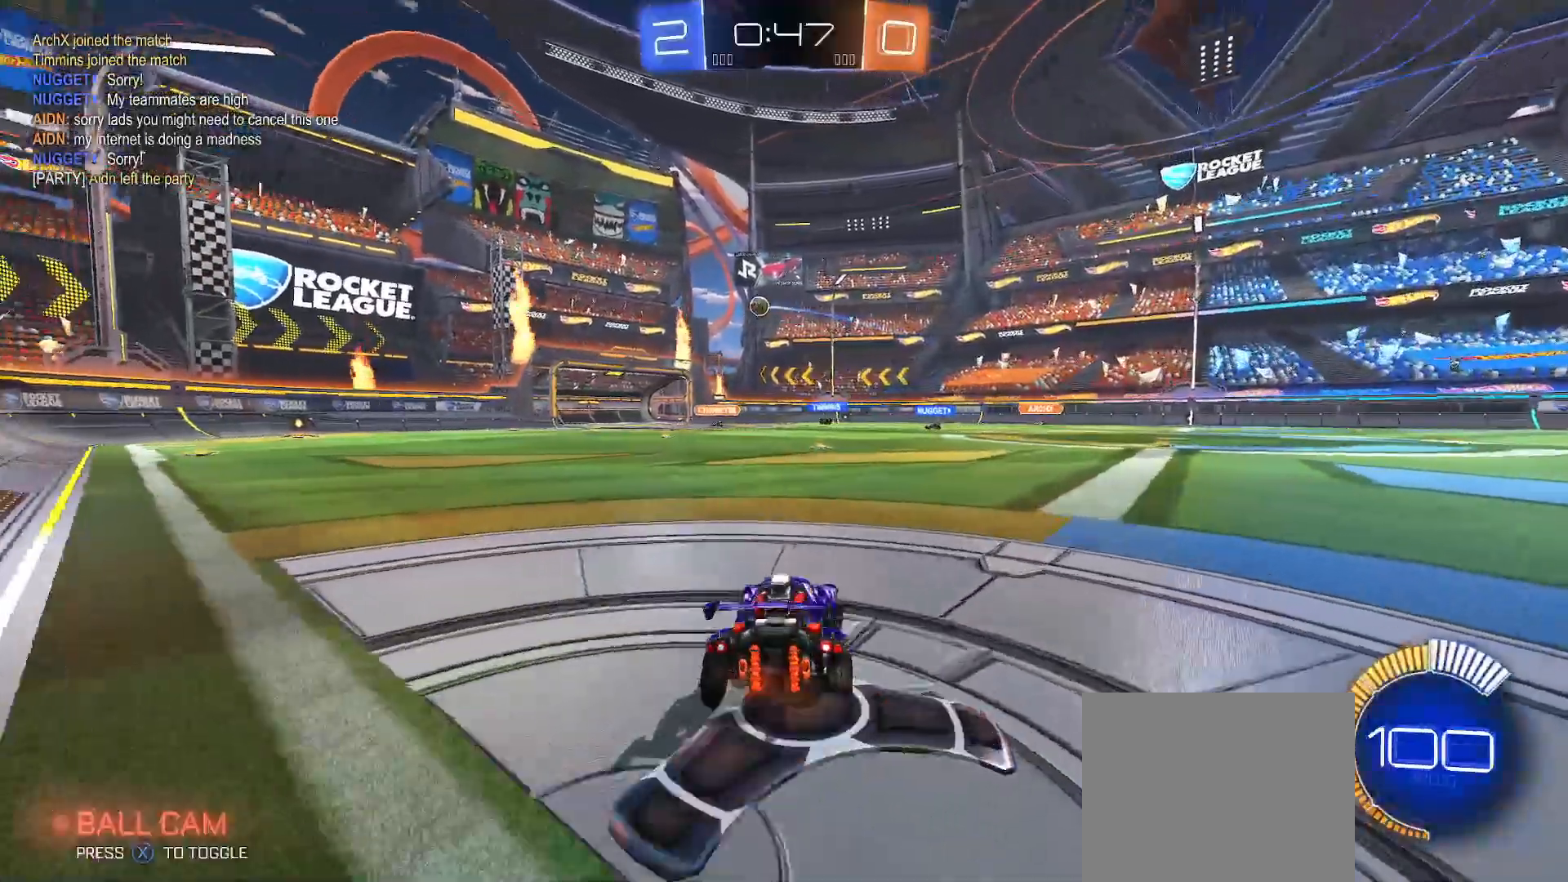
{"buttons": ["R2"], "left_stick": "up-left", "right_stick": "center", "events": [[333, "left_stick", "up-left"]]}